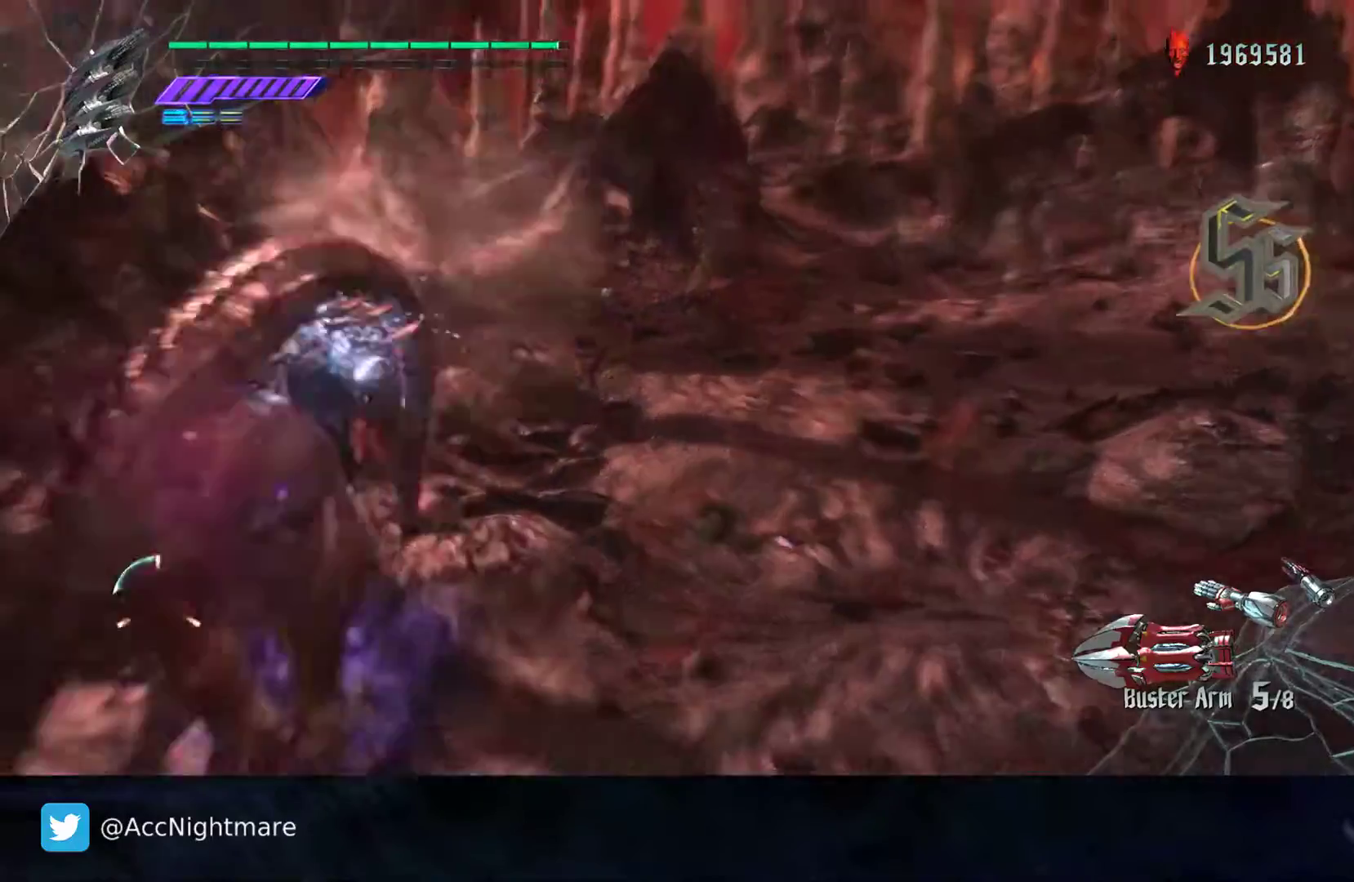
Gameplay with a controller (PlayStation layout); each line is a JSON object with the inputs held at the frame after it. "events" lists button and stick changes between this image and that frame as [ms after this image, input, new state], when the widget could be followed in between. Not read: R1.
{"buttons": ["SQUARE"], "left_stick": "center", "right_stick": "center", "events": [[400, "R2", "up"]]}
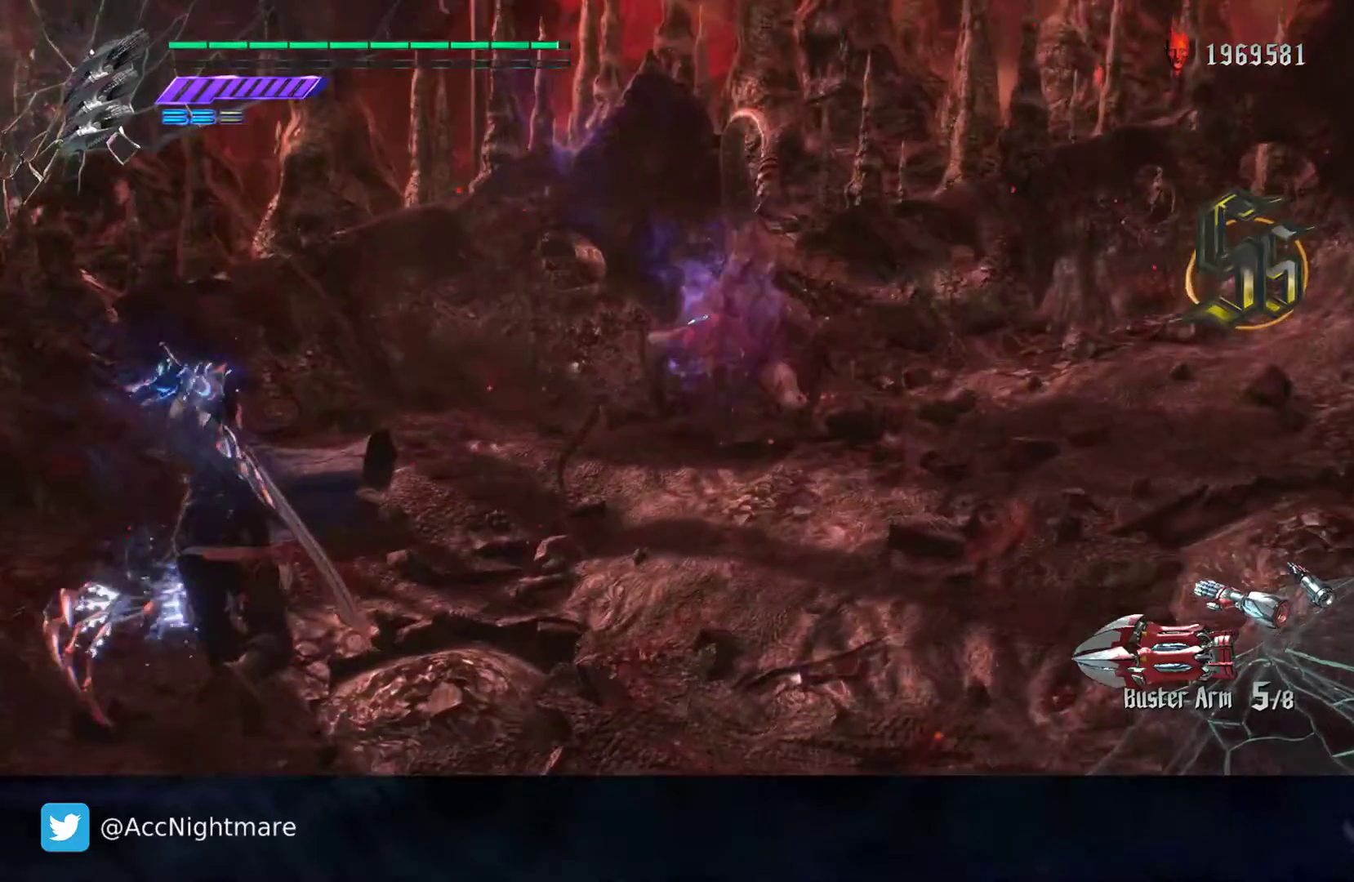
{"buttons": ["SQUARE"], "left_stick": "left", "right_stick": "center", "events": [[417, "left_stick", "left"]]}
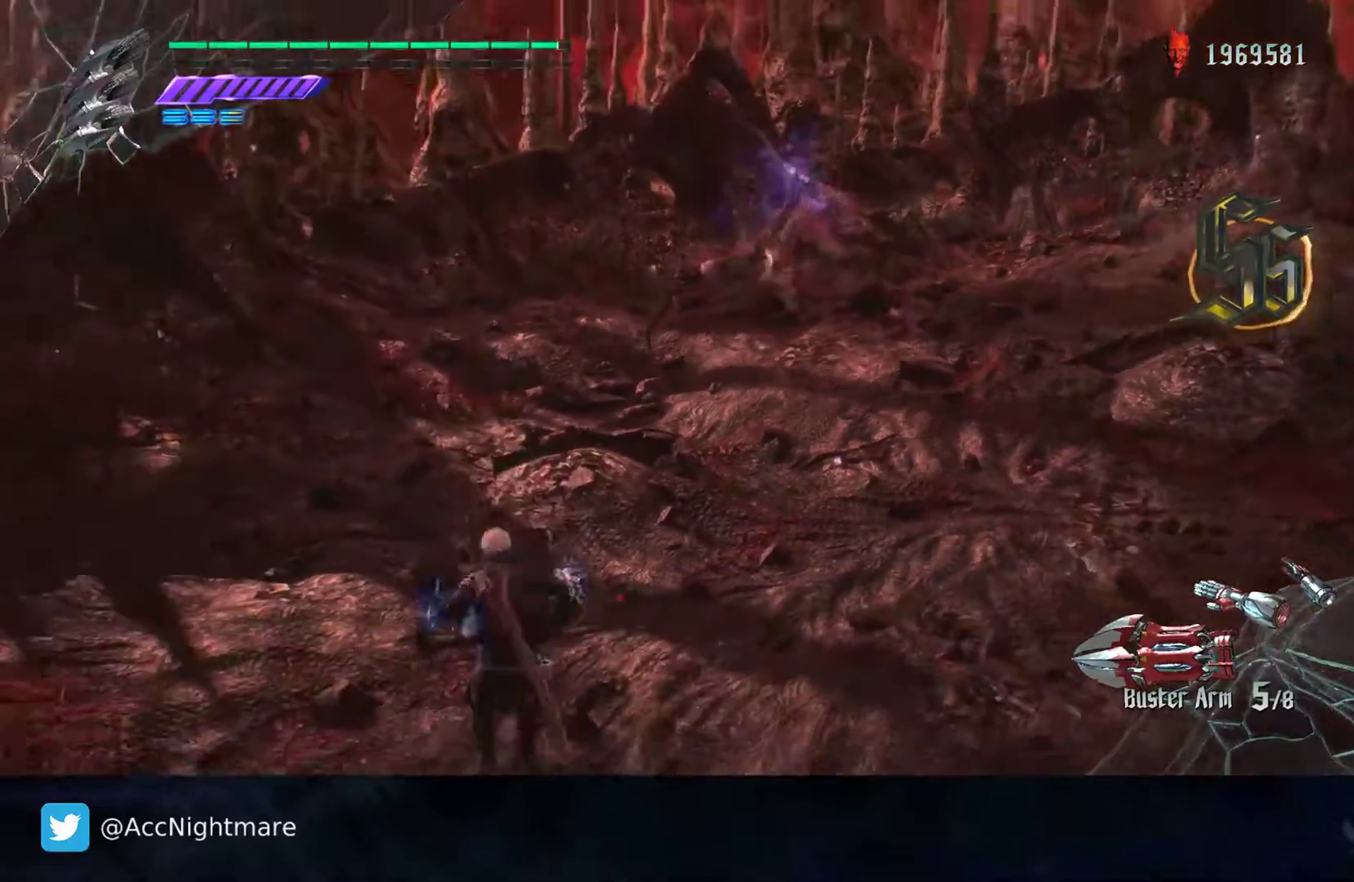
{"buttons": ["SQUARE", "R2"], "left_stick": "up-right", "right_stick": "center", "events": [[117, "CROSS", "down"], [183, "left_stick", "up"], [233, "left_stick", "up-right"], [467, "R2", "down"], [483, "CROSS", "up"]]}
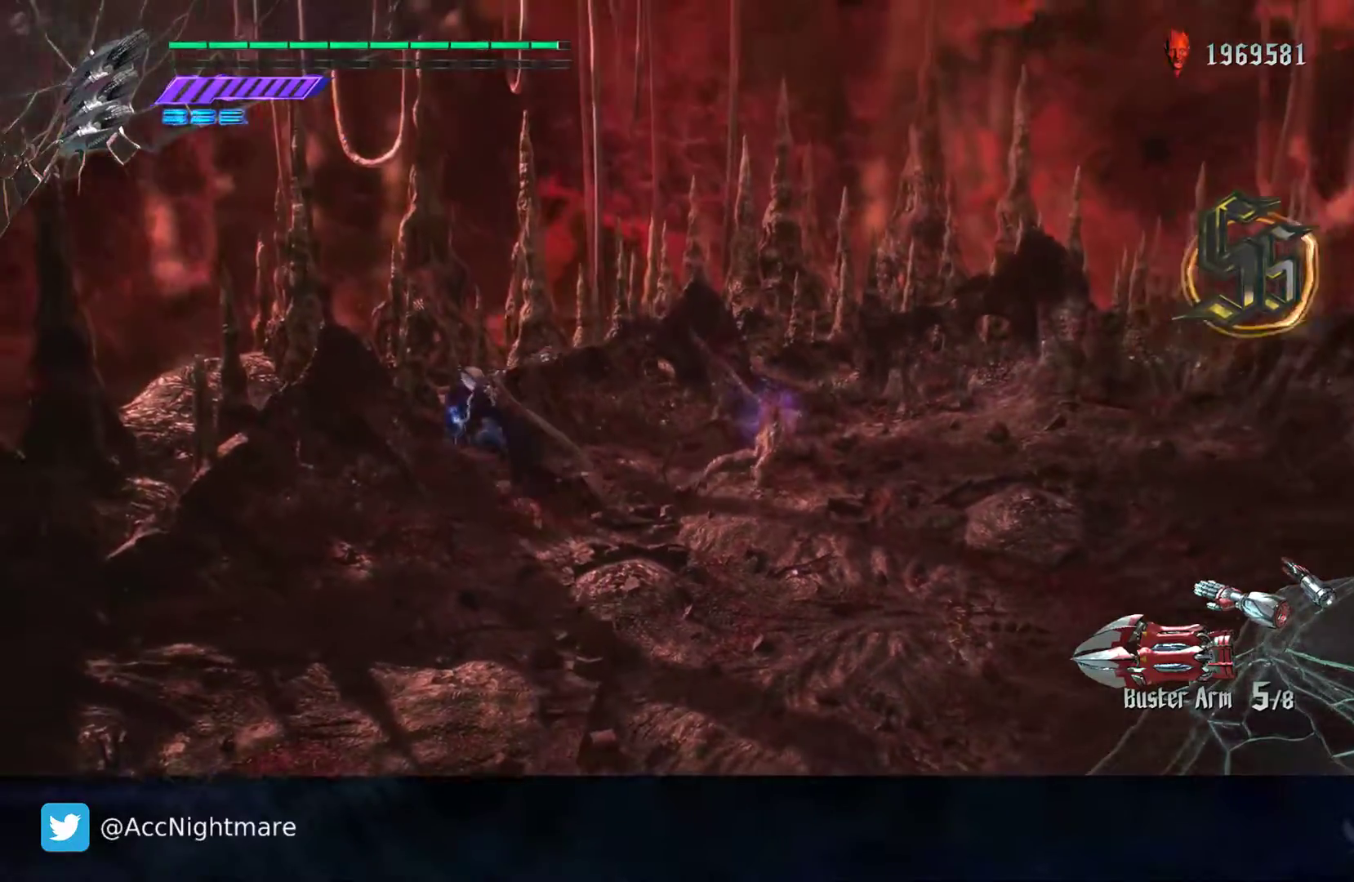
{"buttons": ["SQUARE", "R2"], "left_stick": "center", "right_stick": "center", "events": [[83, "left_stick", "center"]]}
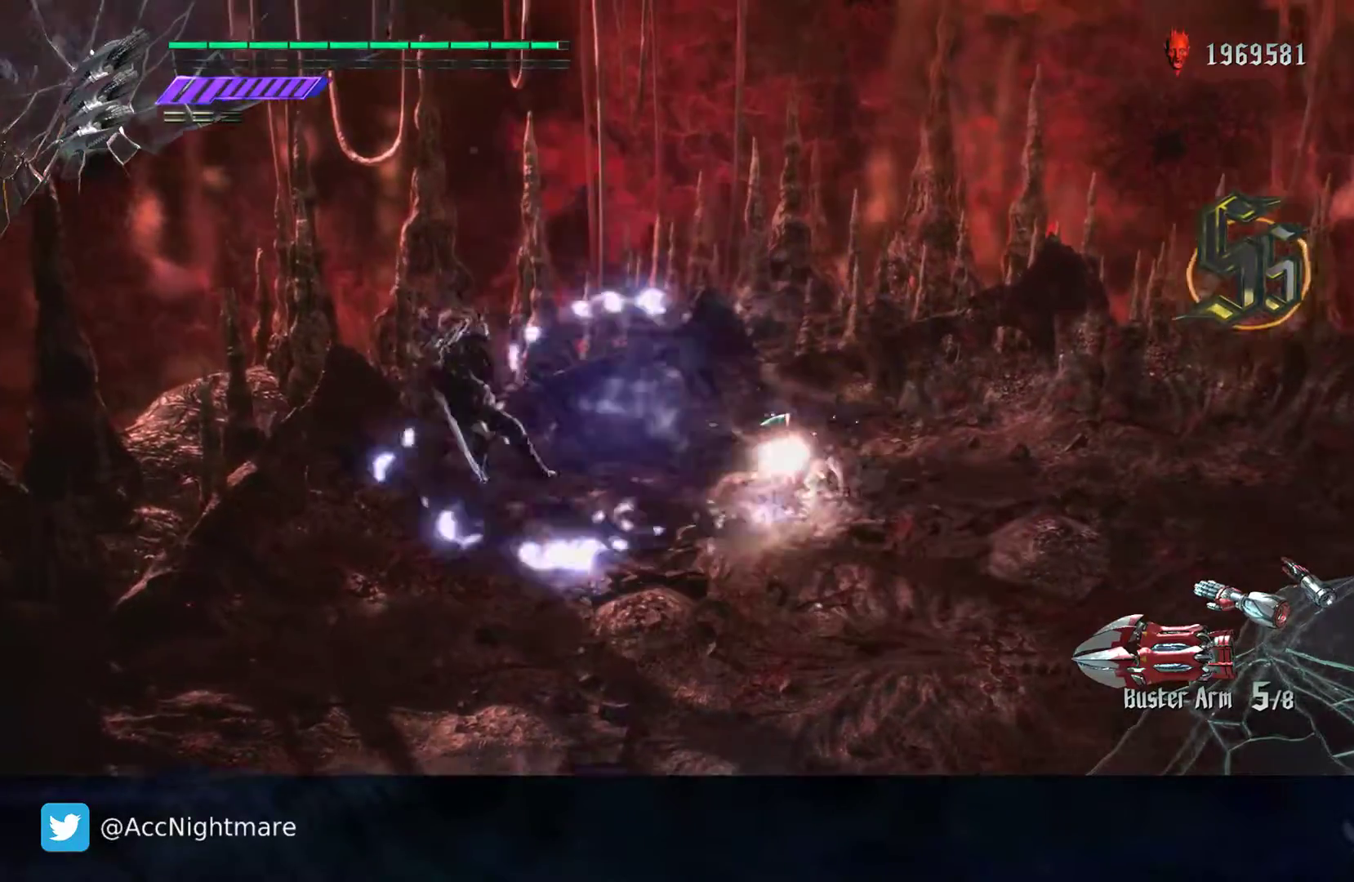
{"buttons": ["SQUARE", "R2"], "left_stick": "down", "right_stick": "center", "events": [[50, "R2", "up"], [150, "left_stick", "down"], [417, "R2", "down"]]}
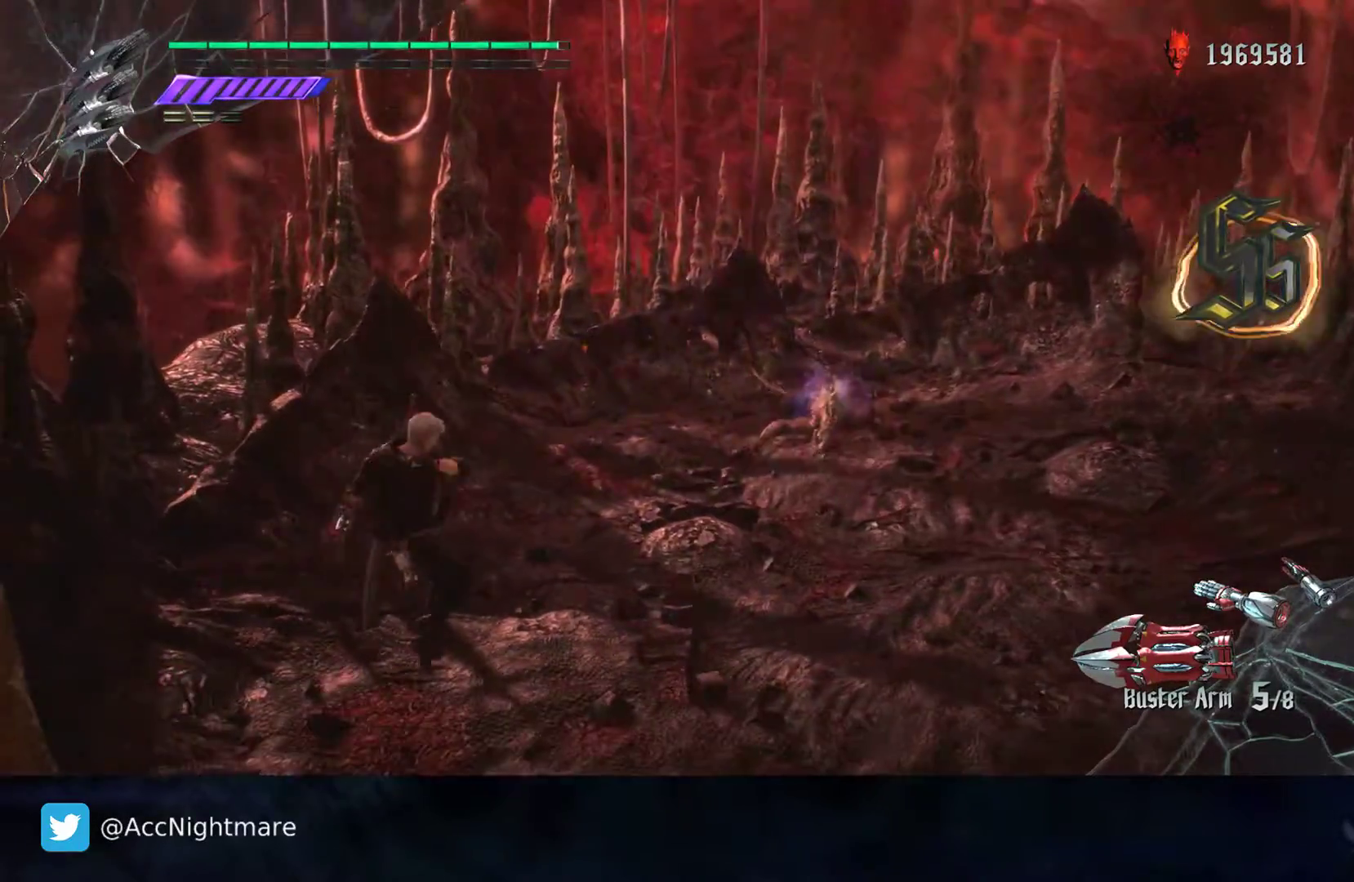
{"buttons": ["SQUARE"], "left_stick": "center", "right_stick": "center", "events": [[17, "left_stick", "center"], [467, "R2", "up"]]}
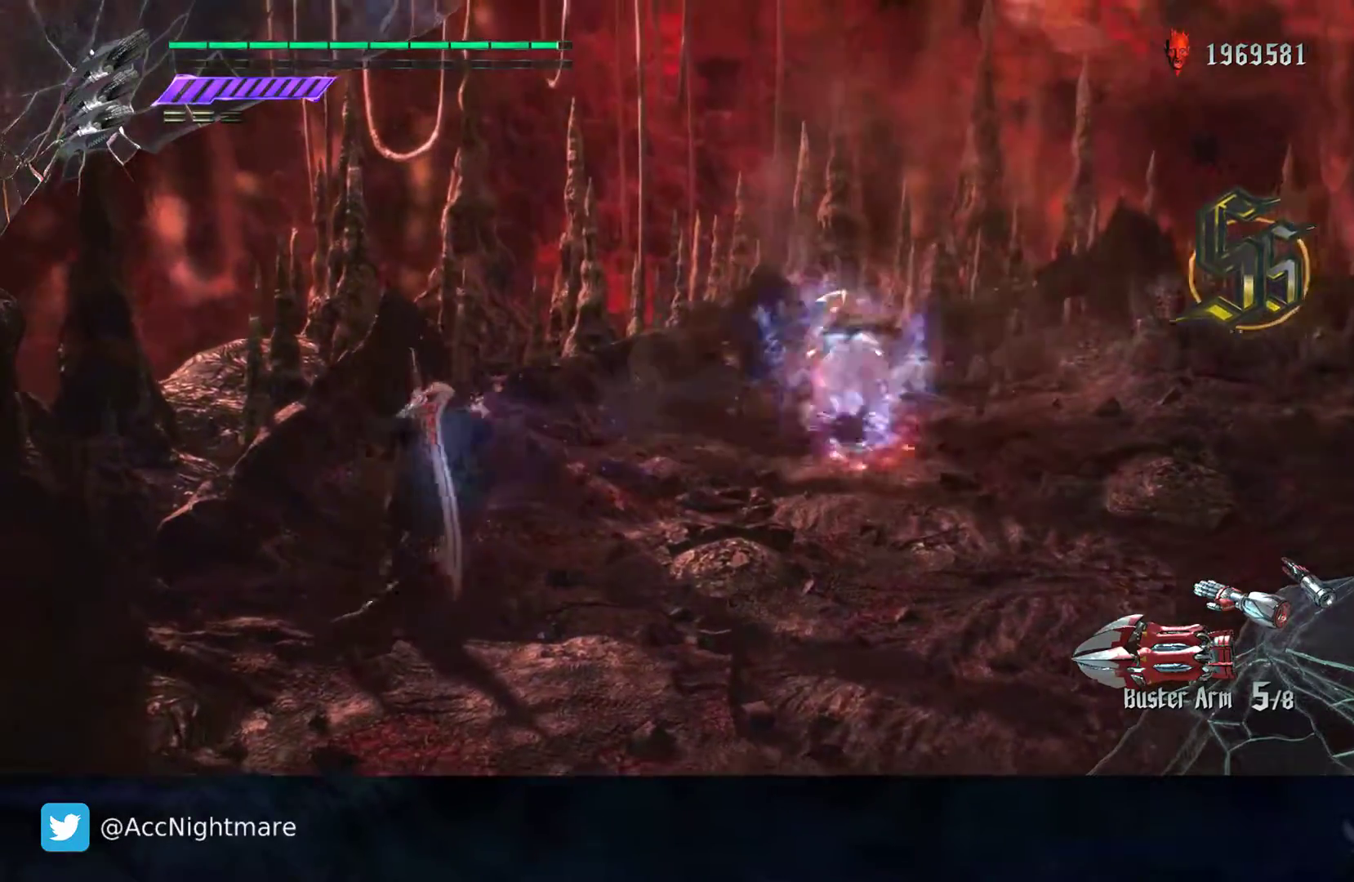
{"buttons": ["SQUARE"], "left_stick": "center", "right_stick": "center", "events": [[233, "left_stick", "down"], [467, "left_stick", "center"]]}
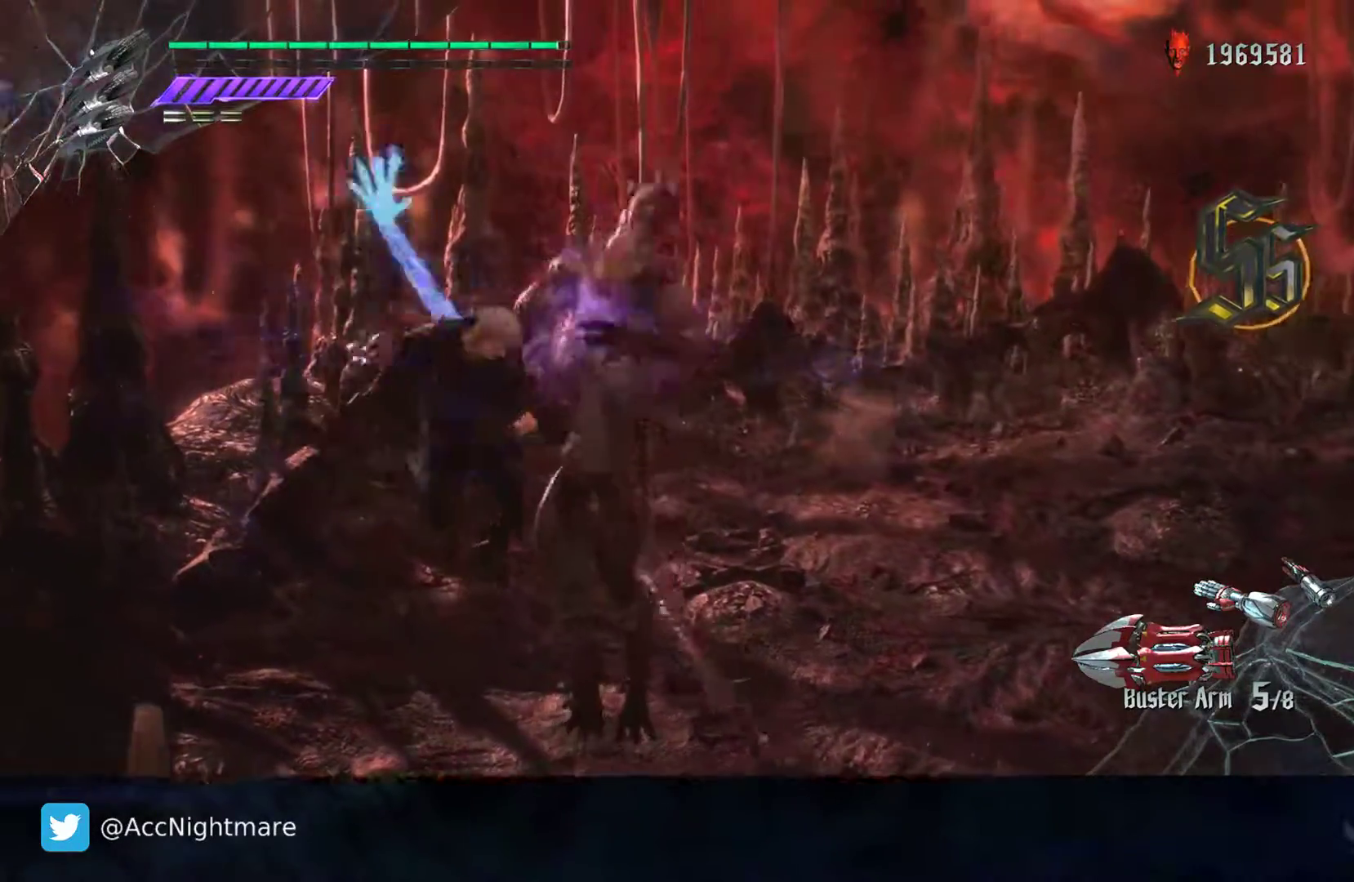
{"buttons": ["SQUARE", "TRIANGLE"], "left_stick": "center", "right_stick": "center", "events": [[17, "TRIANGLE", "down"], [167, "TRIANGLE", "up"], [333, "L2", "down"], [467, "TRIANGLE", "down"], [500, "L2", "up"]]}
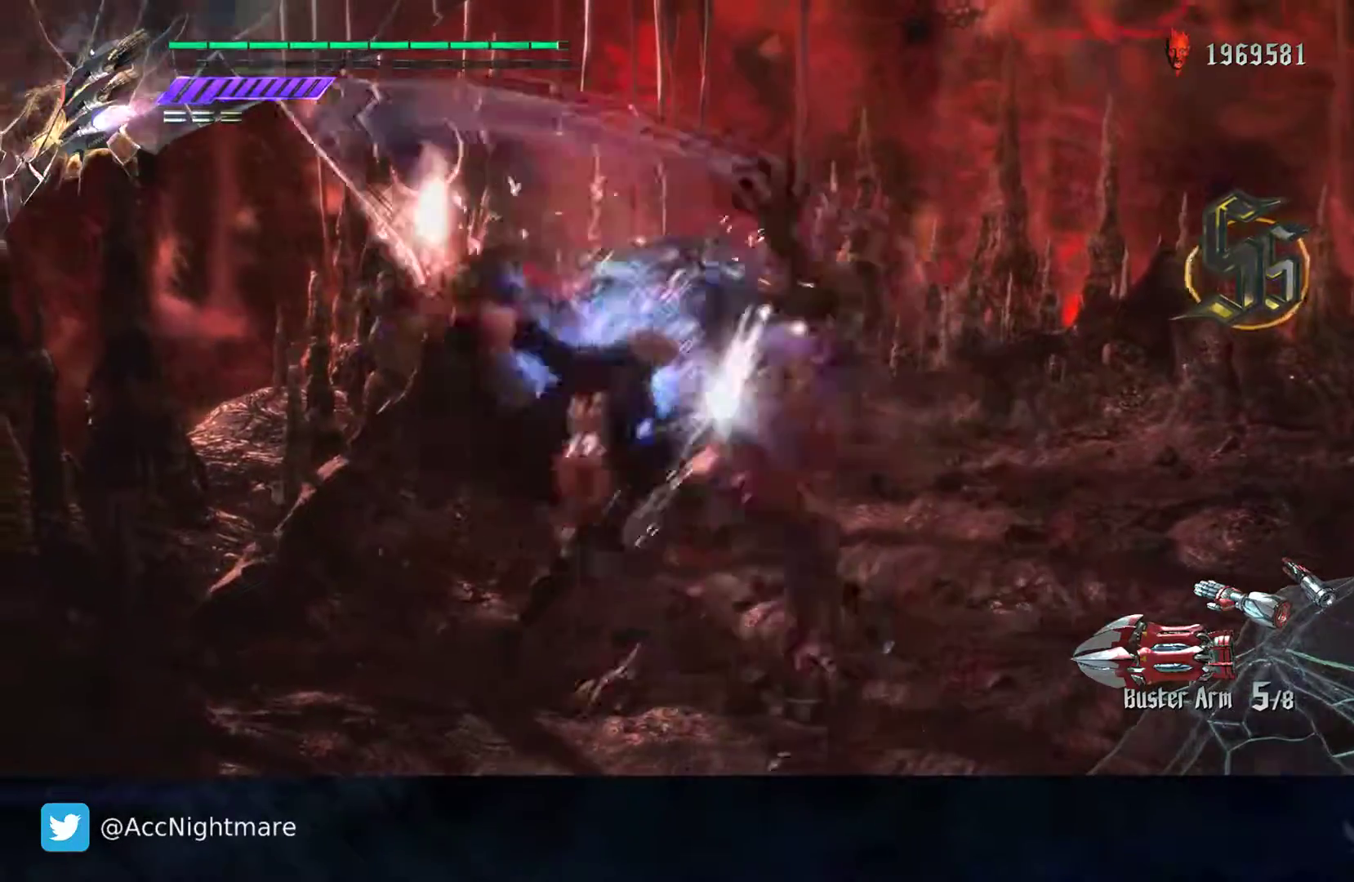
{"buttons": ["SQUARE"], "left_stick": "center", "right_stick": "center", "events": [[200, "TRIANGLE", "up"], [250, "L2", "down"], [400, "L2", "up"]]}
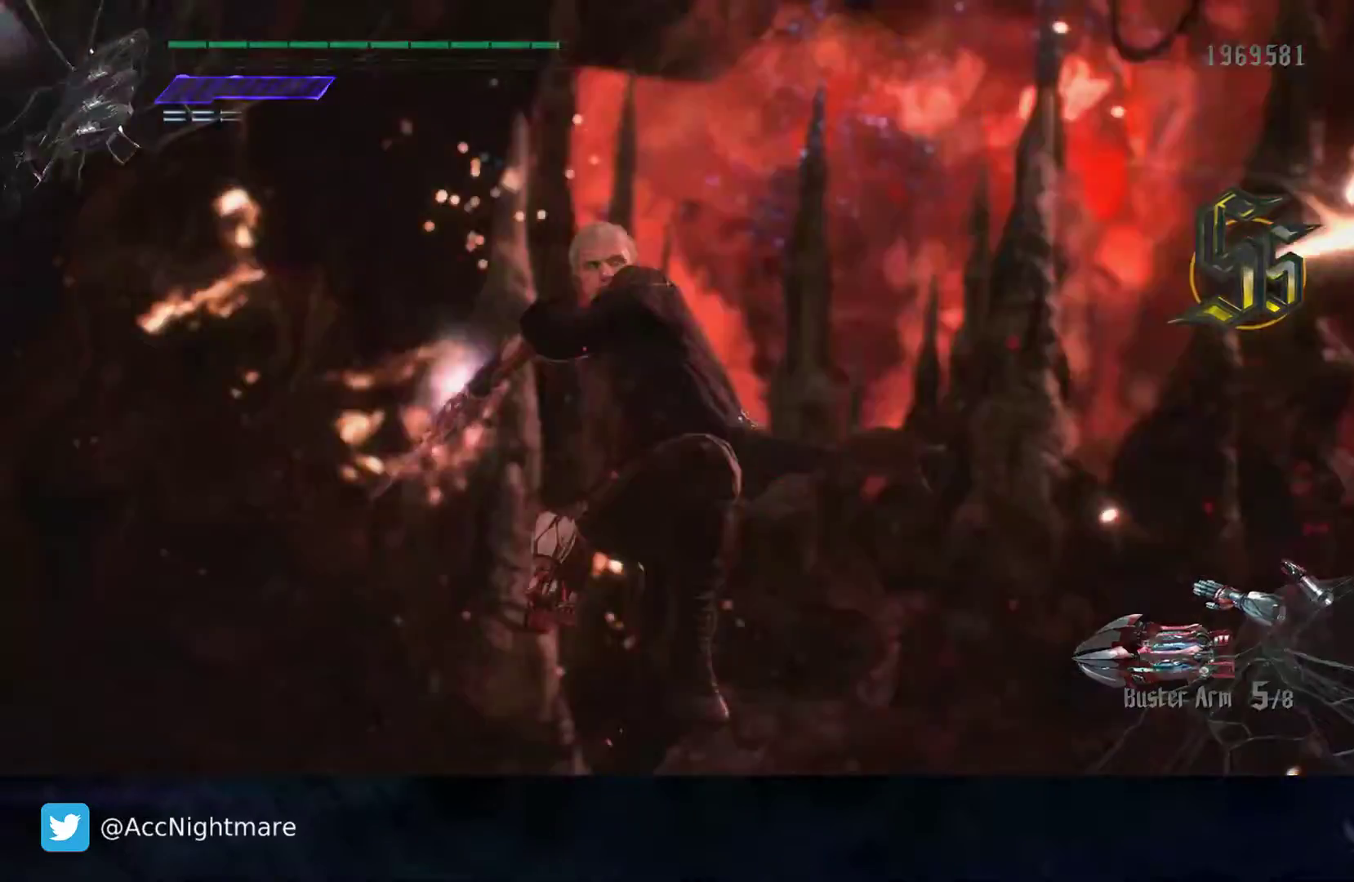
{"buttons": ["SQUARE"], "left_stick": "center", "right_stick": "center", "events": [[117, "TRIANGLE", "down"], [317, "TRIANGLE", "up"]]}
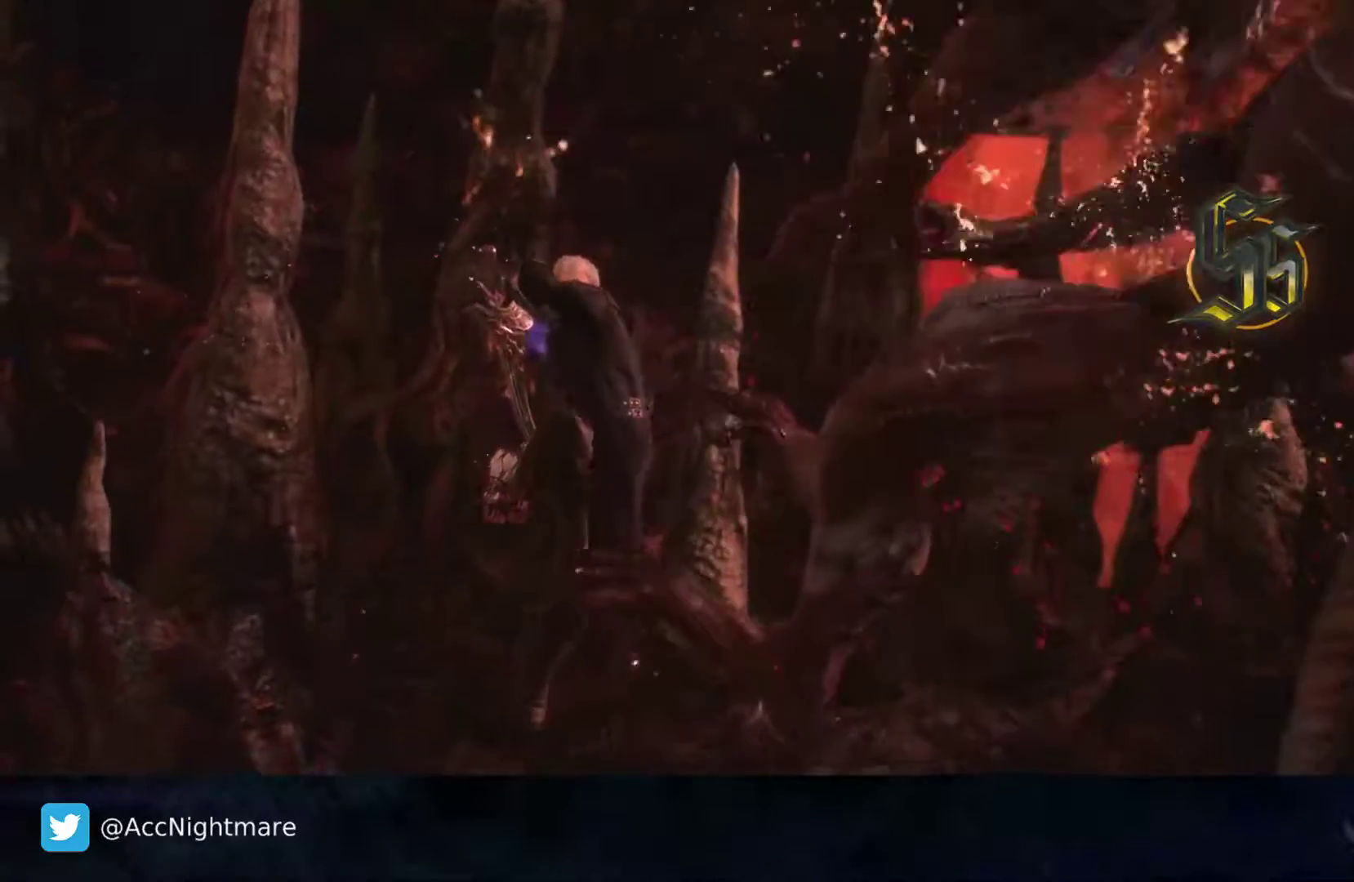
{"buttons": ["SQUARE"], "left_stick": "center", "right_stick": "center", "events": []}
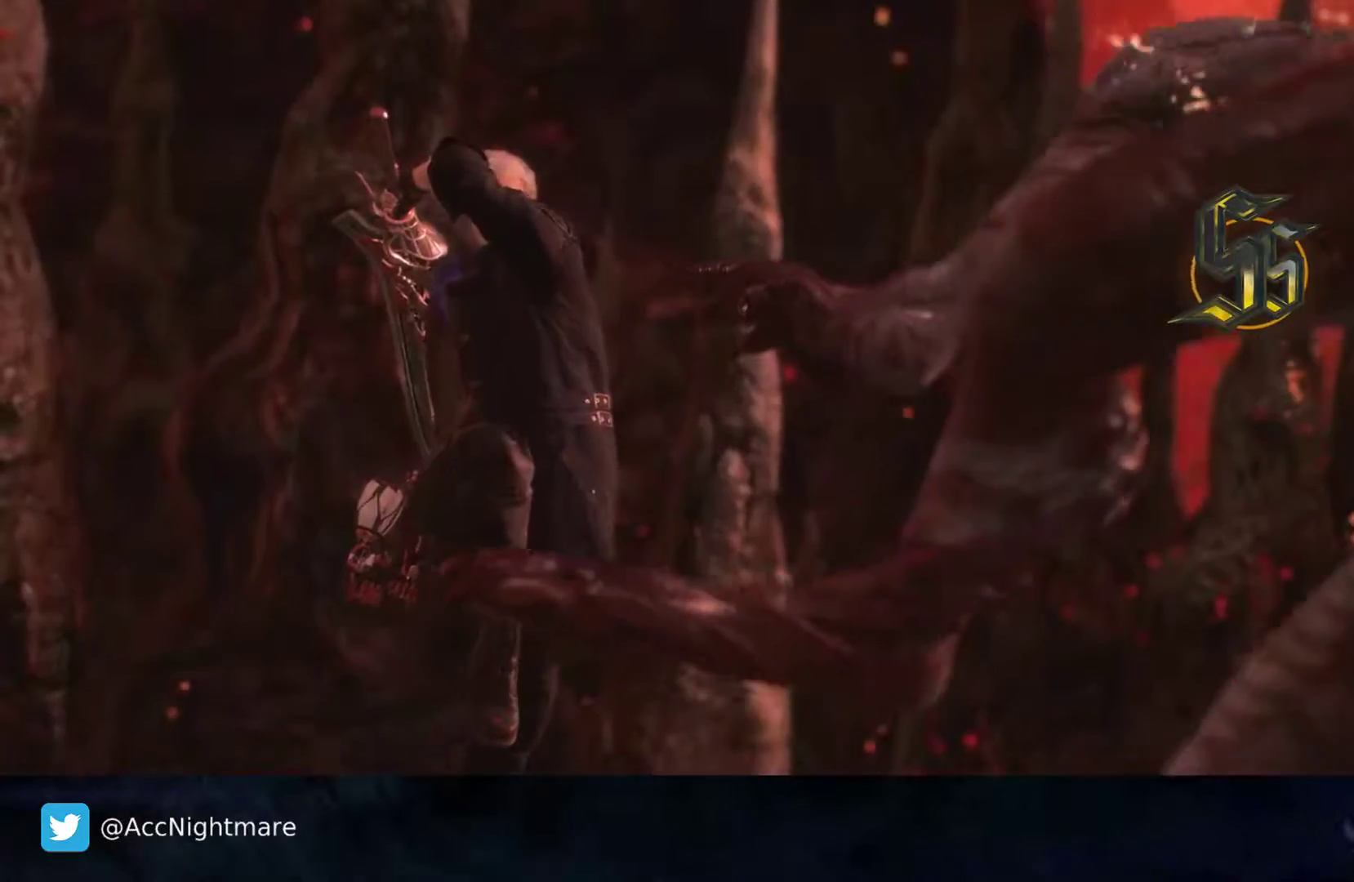
{"buttons": ["SQUARE"], "left_stick": "center", "right_stick": "center", "events": []}
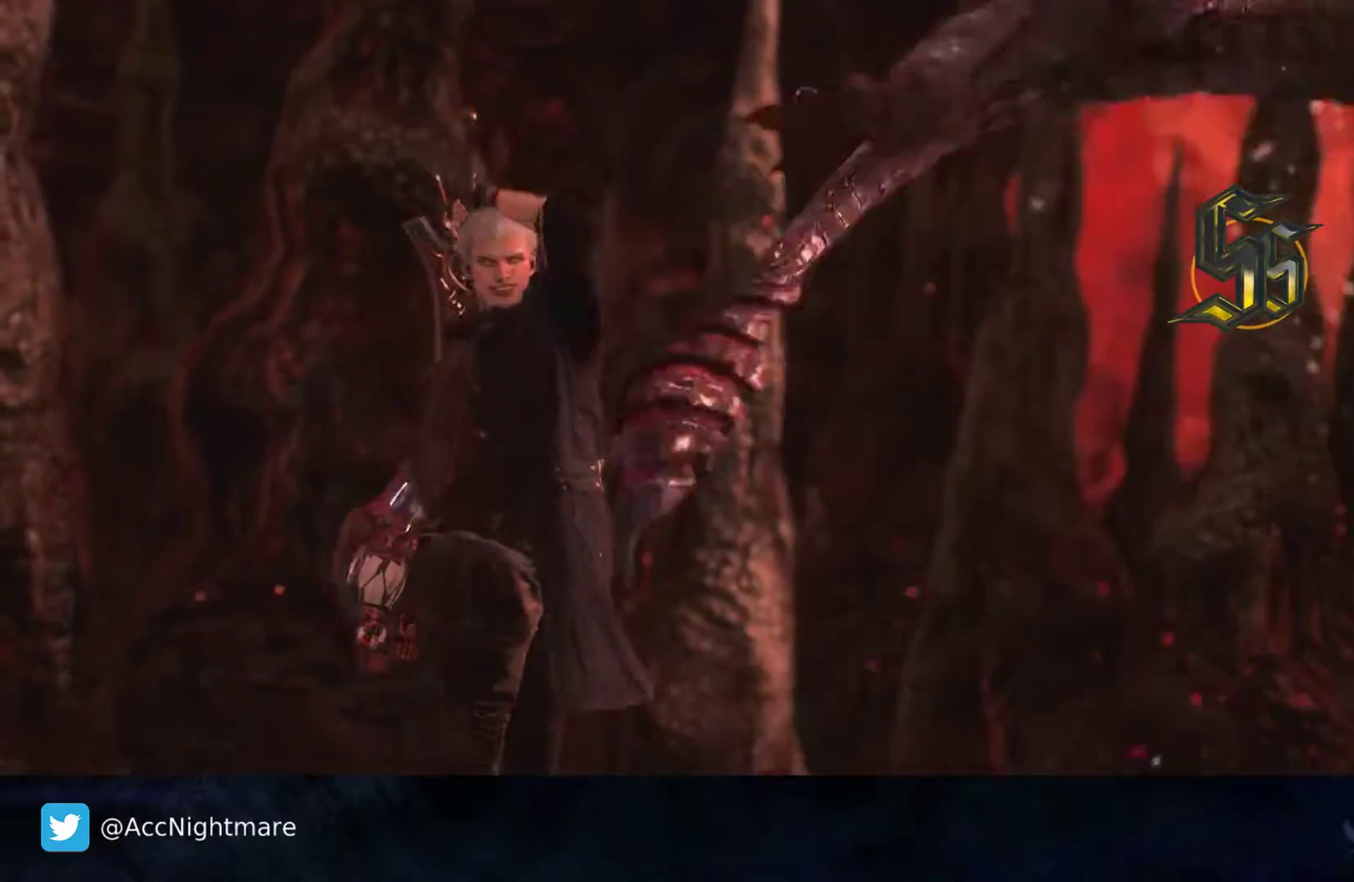
{"buttons": [], "left_stick": "center", "right_stick": "center", "events": [[283, "SQUARE", "up"]]}
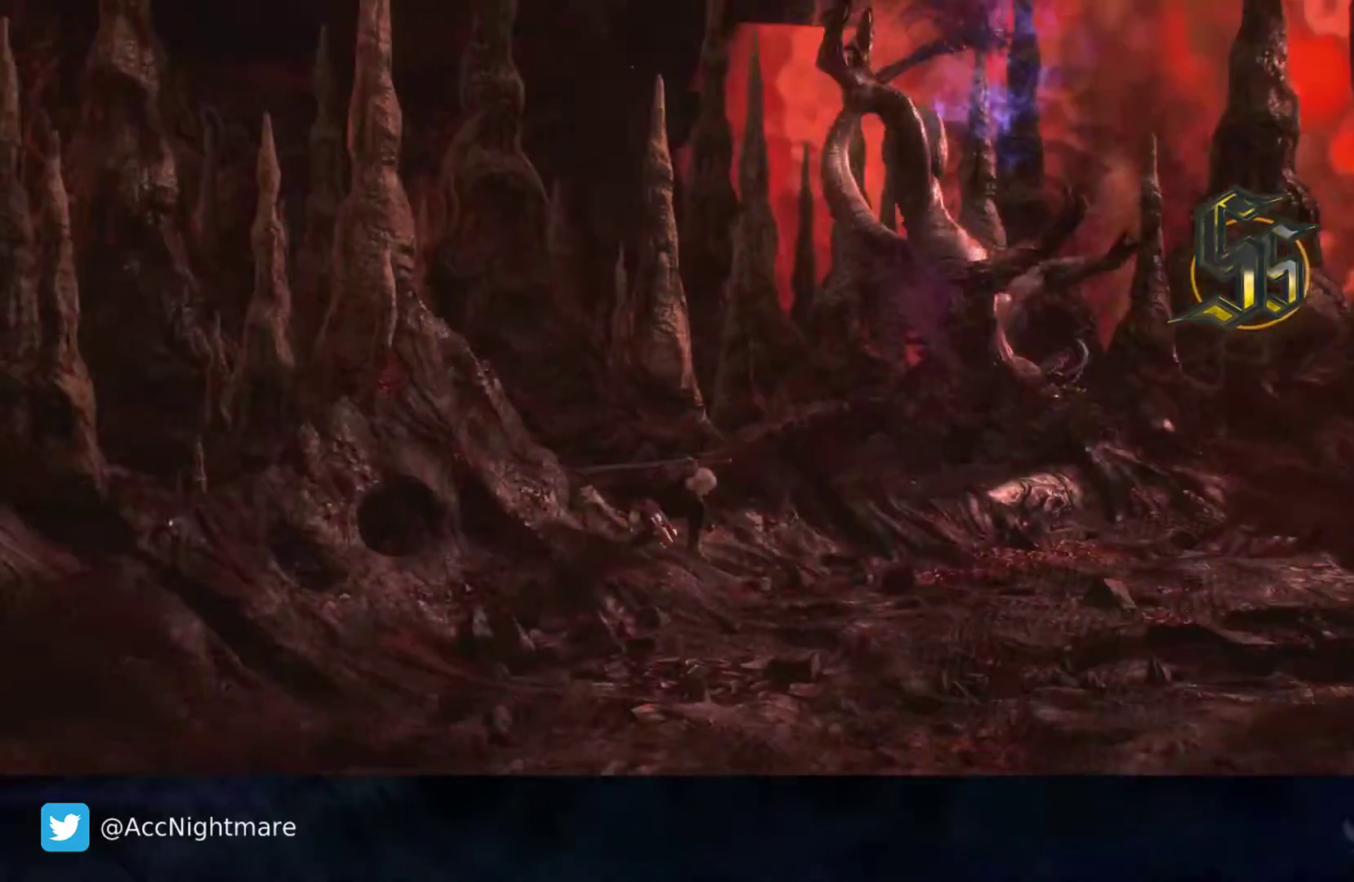
{"buttons": [], "left_stick": "center", "right_stick": "center", "events": []}
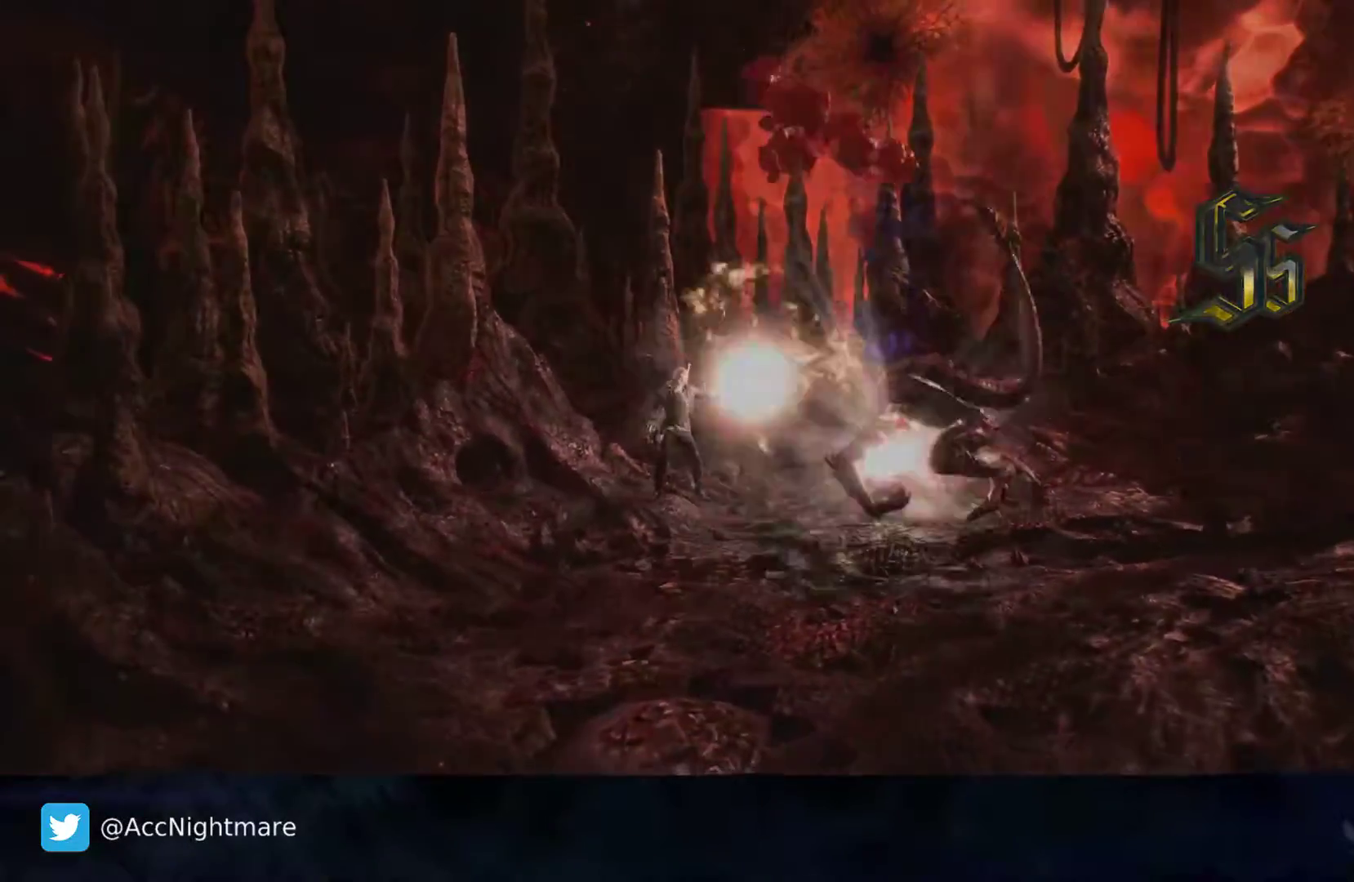
{"buttons": [], "left_stick": "center", "right_stick": "center", "events": []}
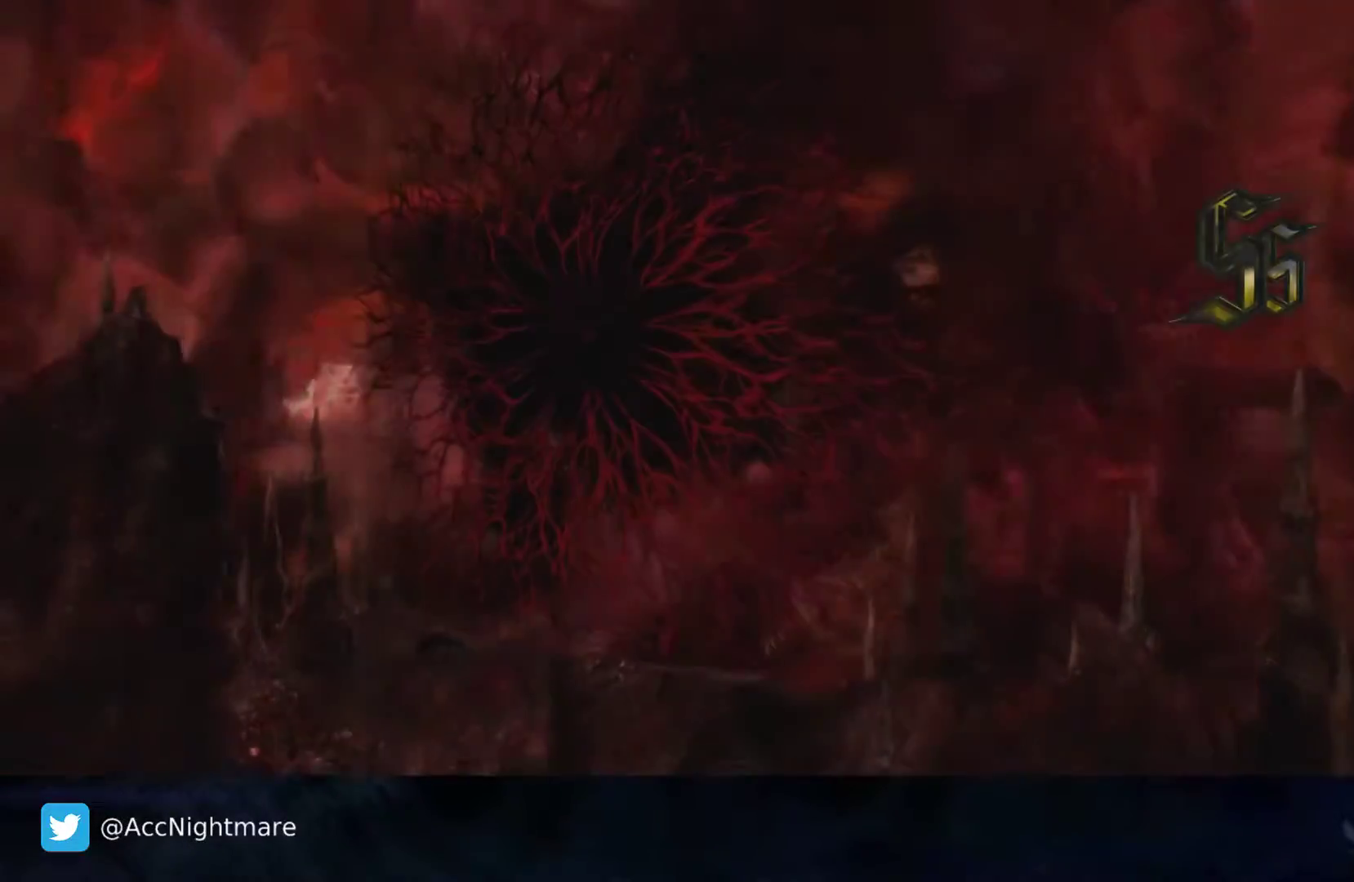
{"buttons": [], "left_stick": "center", "right_stick": "center", "events": []}
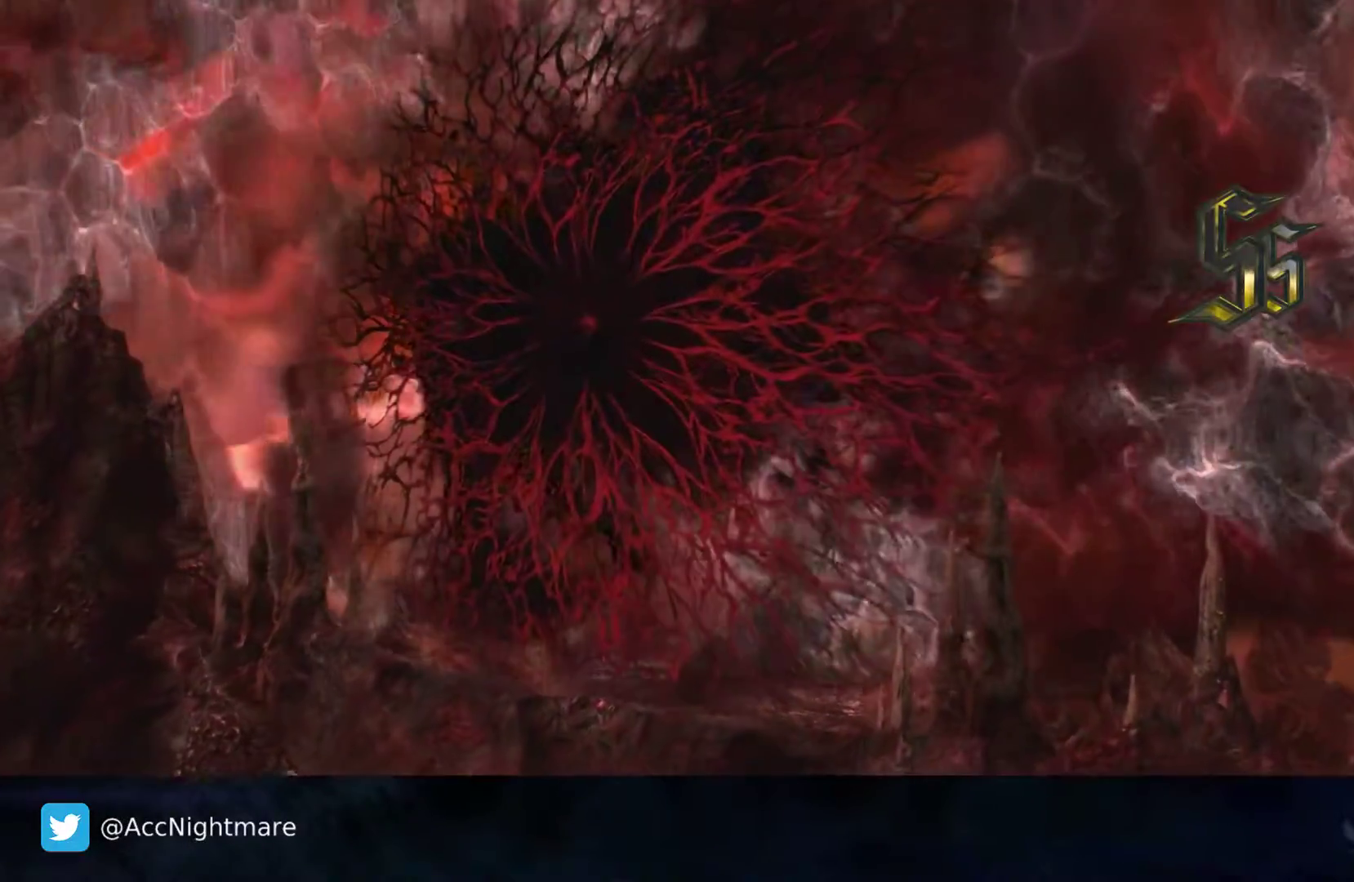
{"buttons": ["START"], "left_stick": "center", "right_stick": "center", "events": [[500, "START", "down"]]}
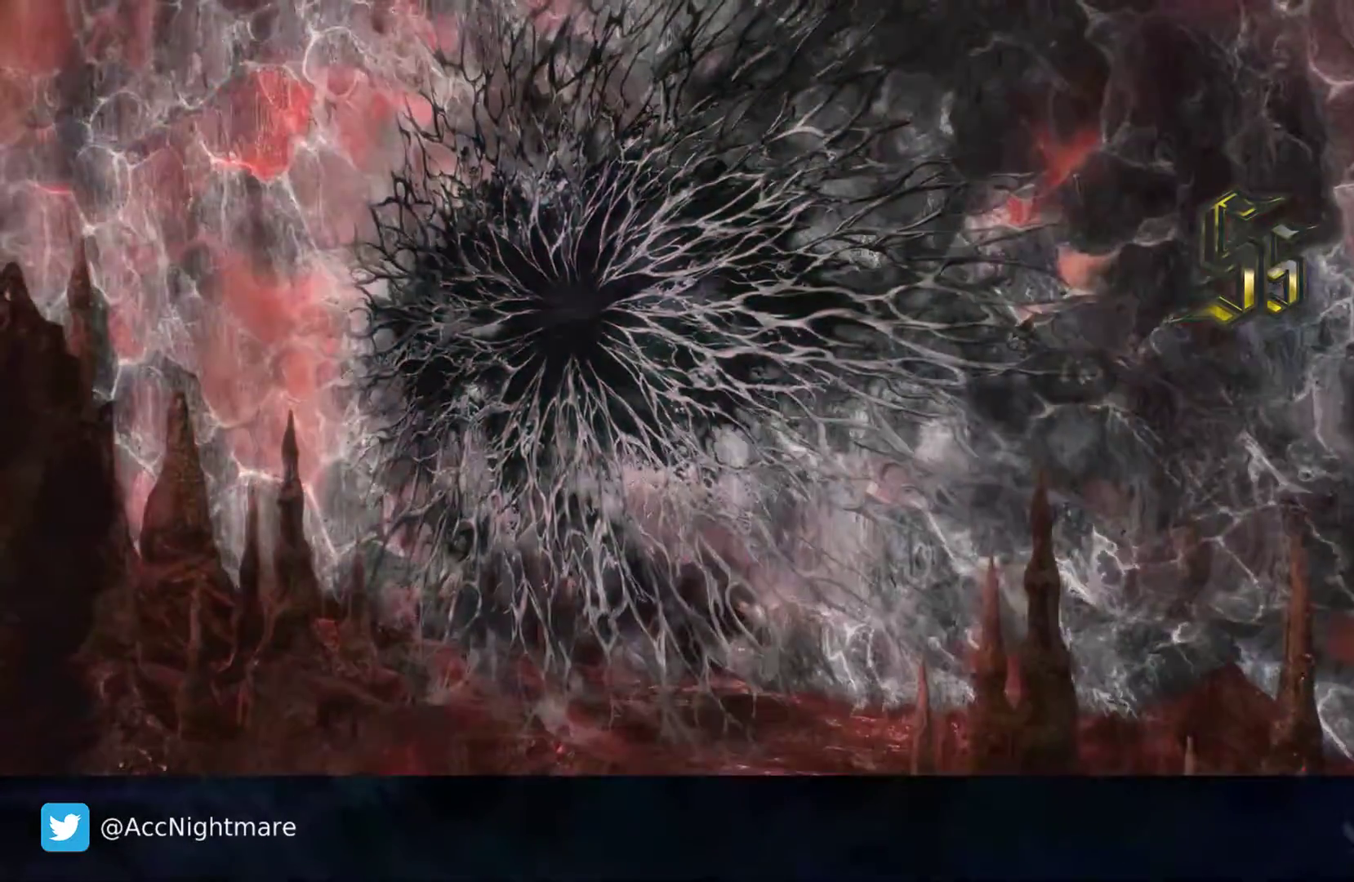
{"buttons": [], "left_stick": "center", "right_stick": "center", "events": [[150, "START", "up"]]}
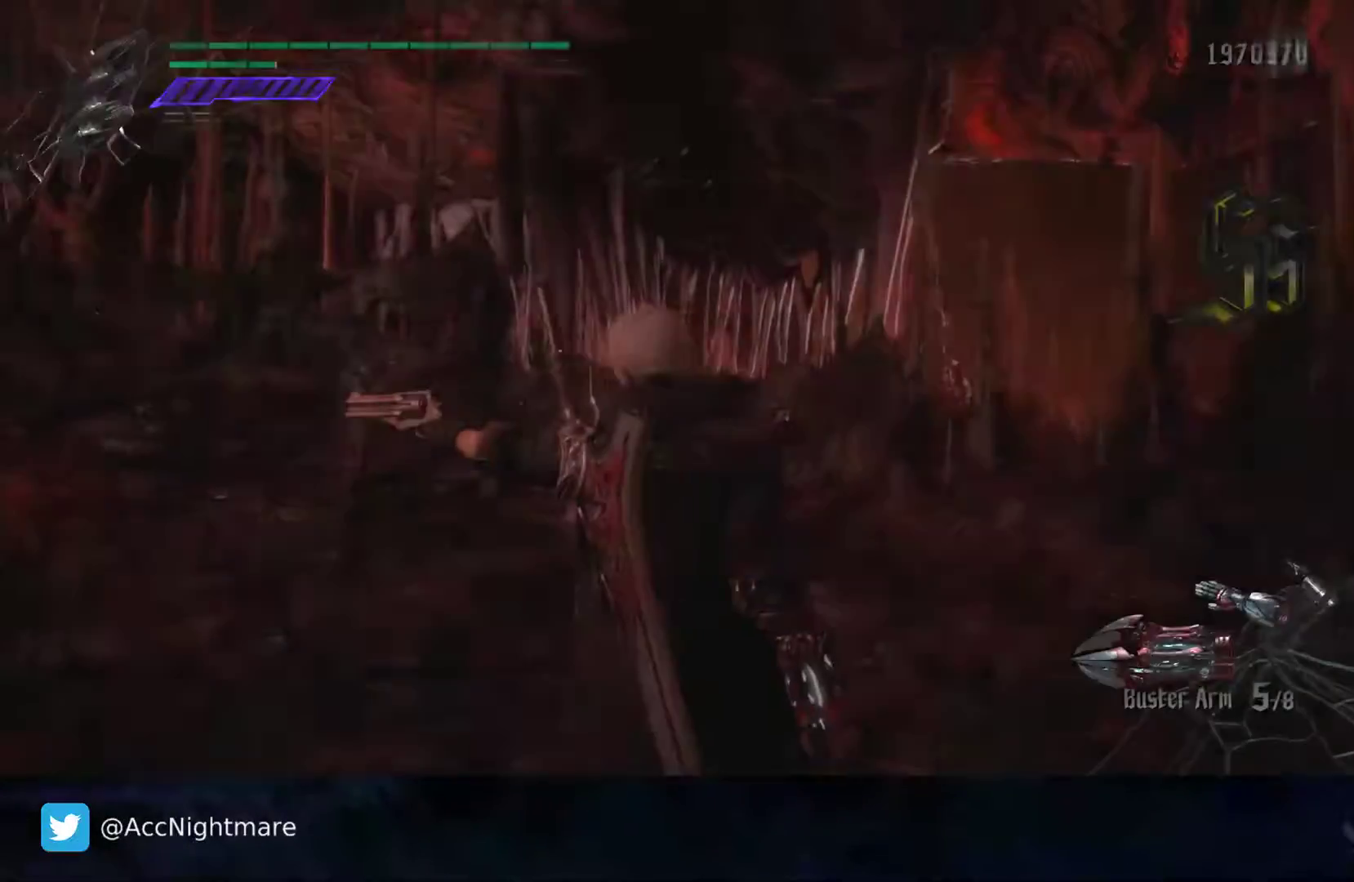
{"buttons": [], "left_stick": "center", "right_stick": "center", "events": []}
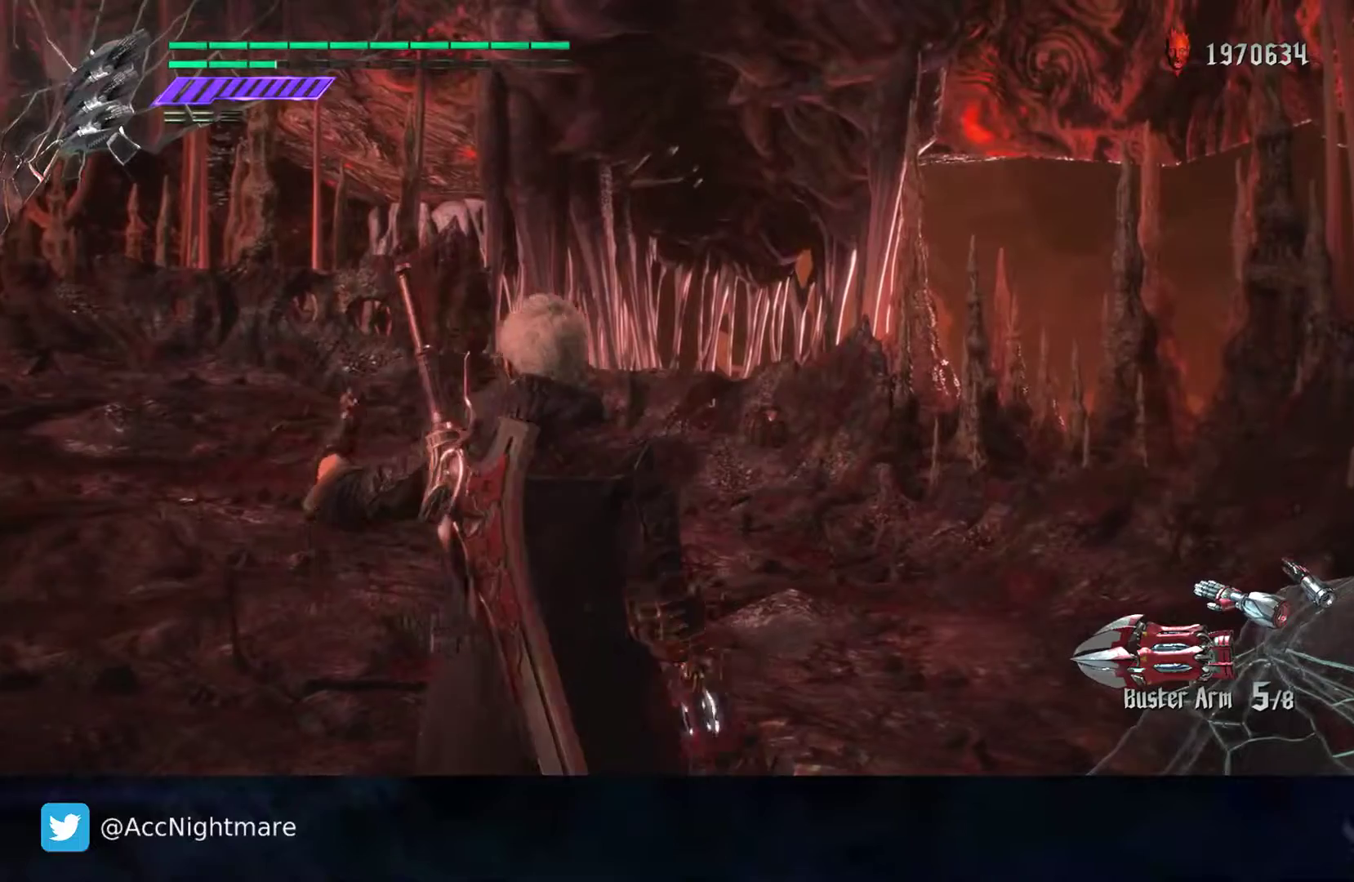
{"buttons": [], "left_stick": "up", "right_stick": "center", "events": [[100, "left_stick", "up-left"], [183, "right_stick", "right"], [267, "left_stick", "up"], [483, "right_stick", "center"]]}
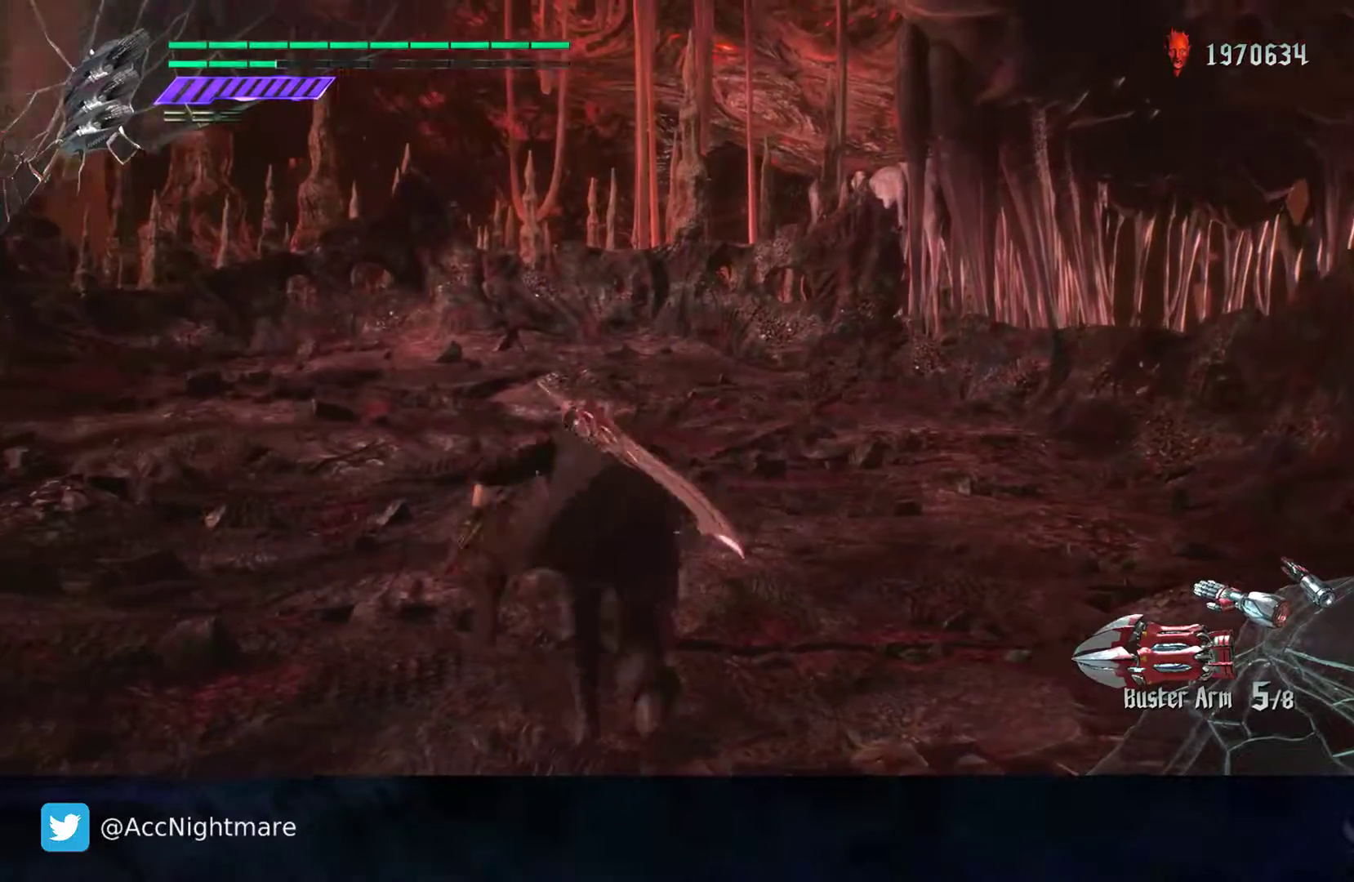
{"buttons": ["L2"], "left_stick": "center", "right_stick": "center", "events": [[167, "left_stick", "center"], [217, "TRIANGLE", "down"], [350, "TRIANGLE", "up"], [467, "L2", "down"]]}
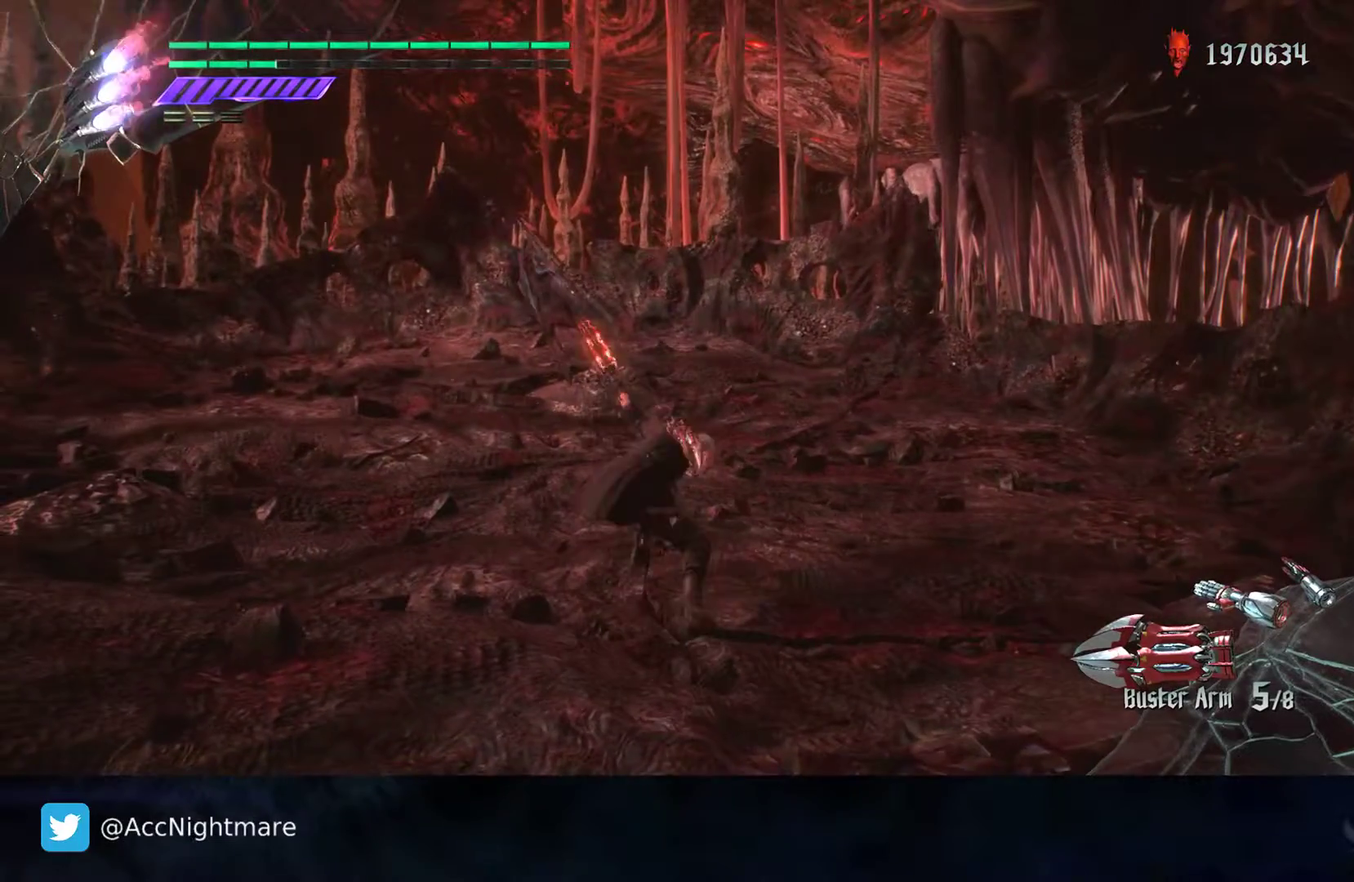
{"buttons": [], "left_stick": "up-left", "right_stick": "right", "events": [[233, "L2", "up"], [400, "right_stick", "right"], [500, "left_stick", "up-left"]]}
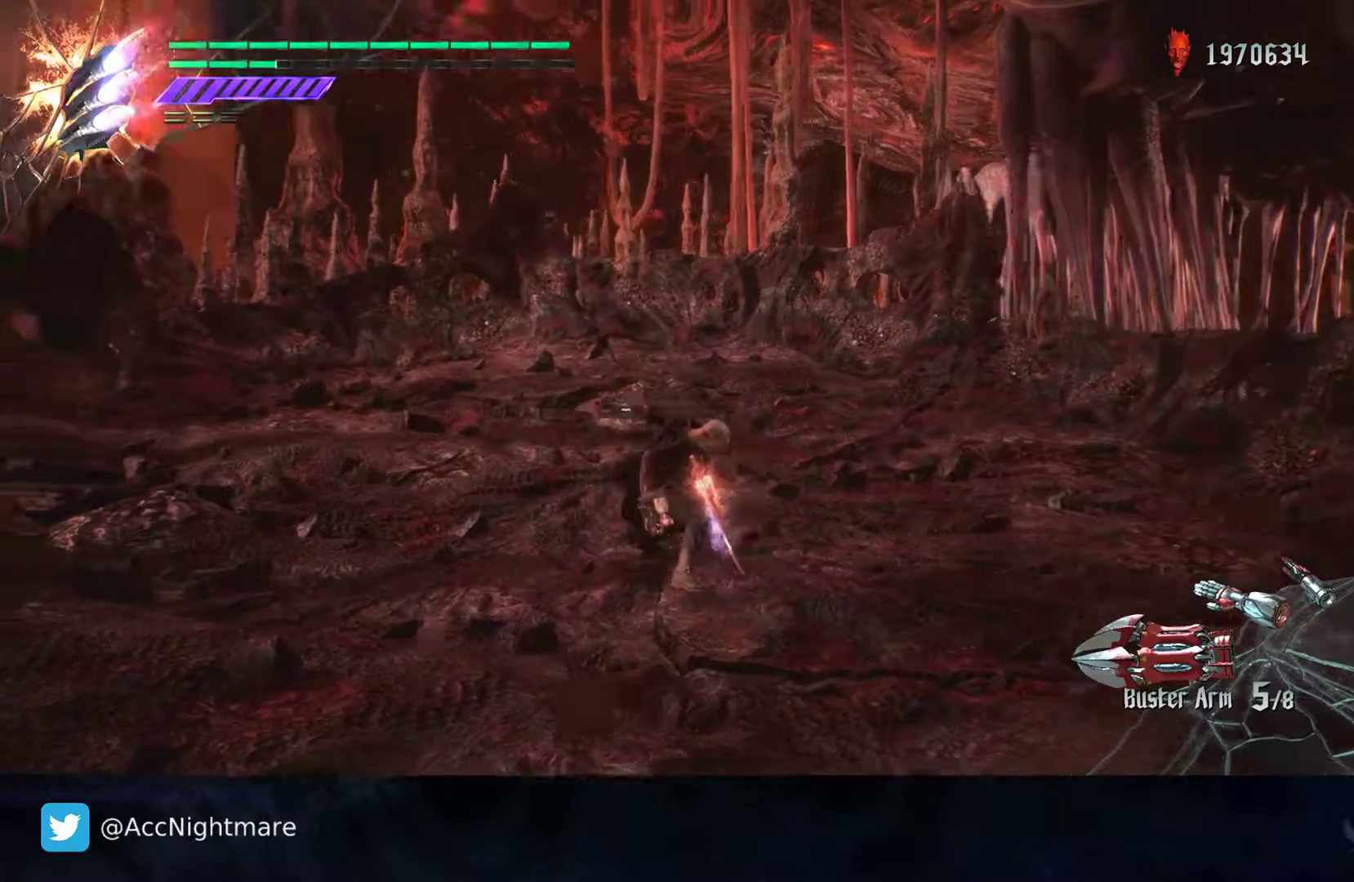
{"buttons": [], "left_stick": "up-left", "right_stick": "center", "events": [[150, "right_stick", "center"]]}
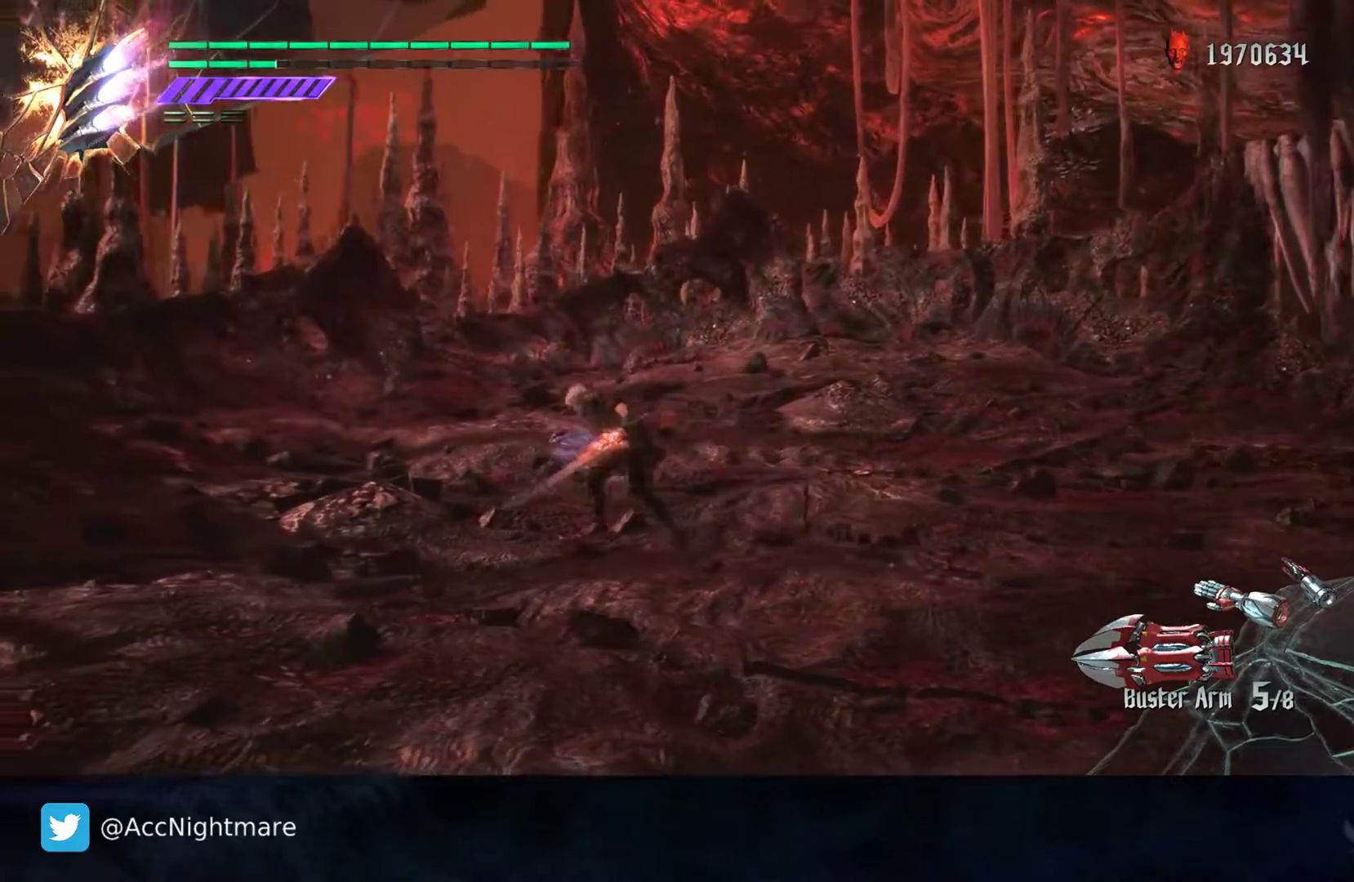
{"buttons": [], "left_stick": "up", "right_stick": "down-left", "events": [[133, "left_stick", "up"], [267, "right_stick", "down-left"]]}
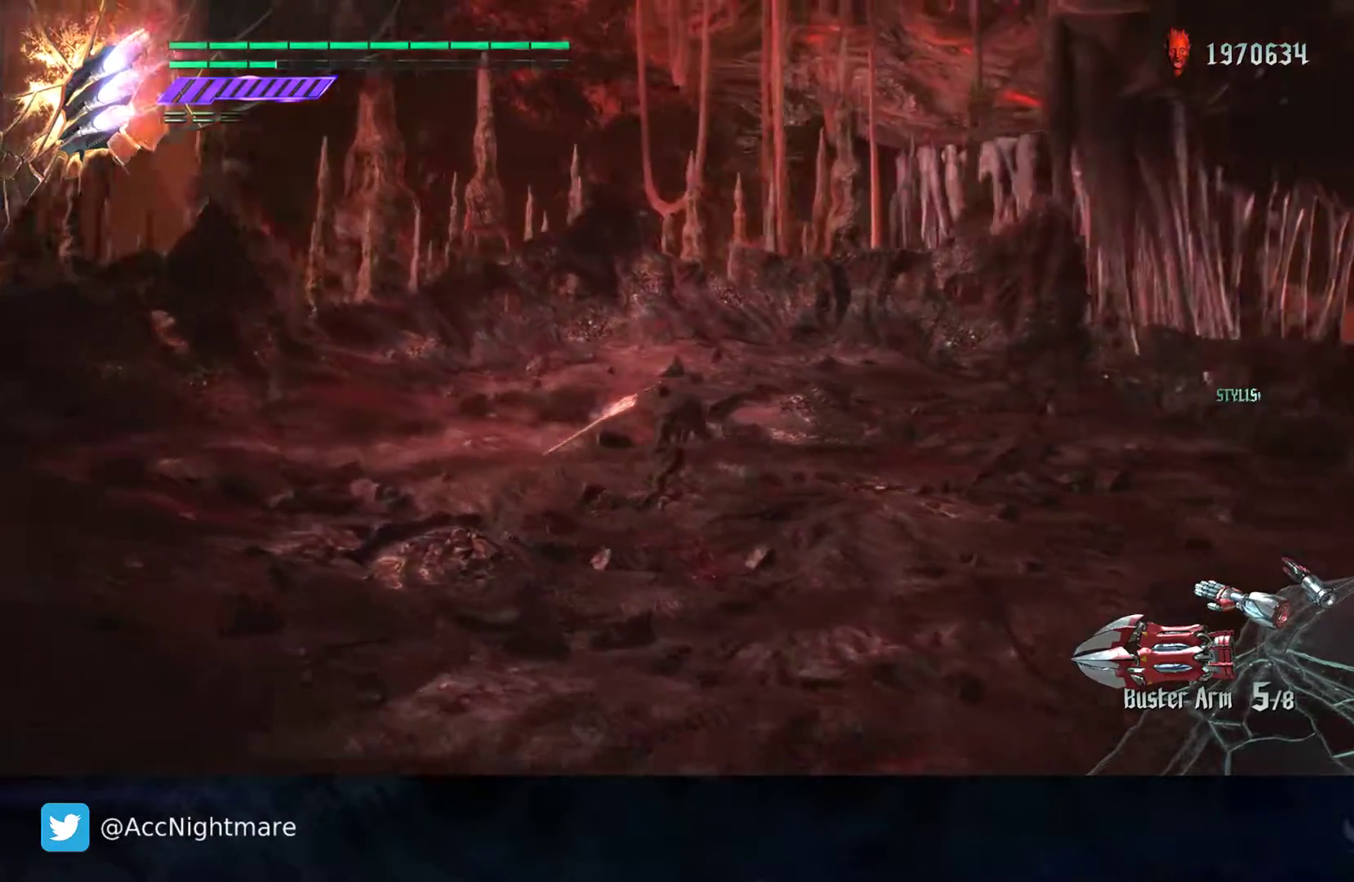
{"buttons": [], "left_stick": "up", "right_stick": "center", "events": [[433, "right_stick", "center"]]}
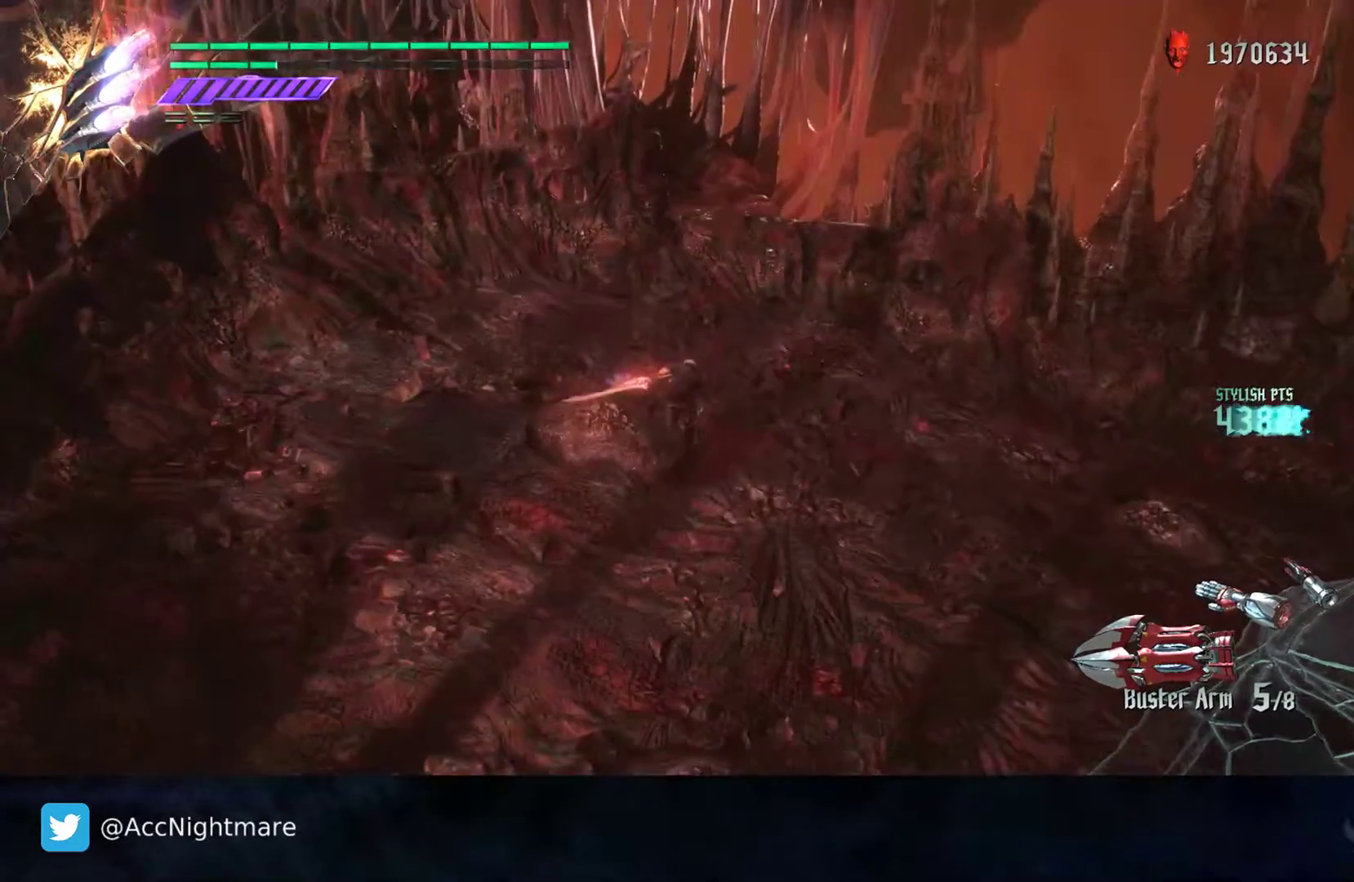
{"buttons": [], "left_stick": "up", "right_stick": "center", "events": []}
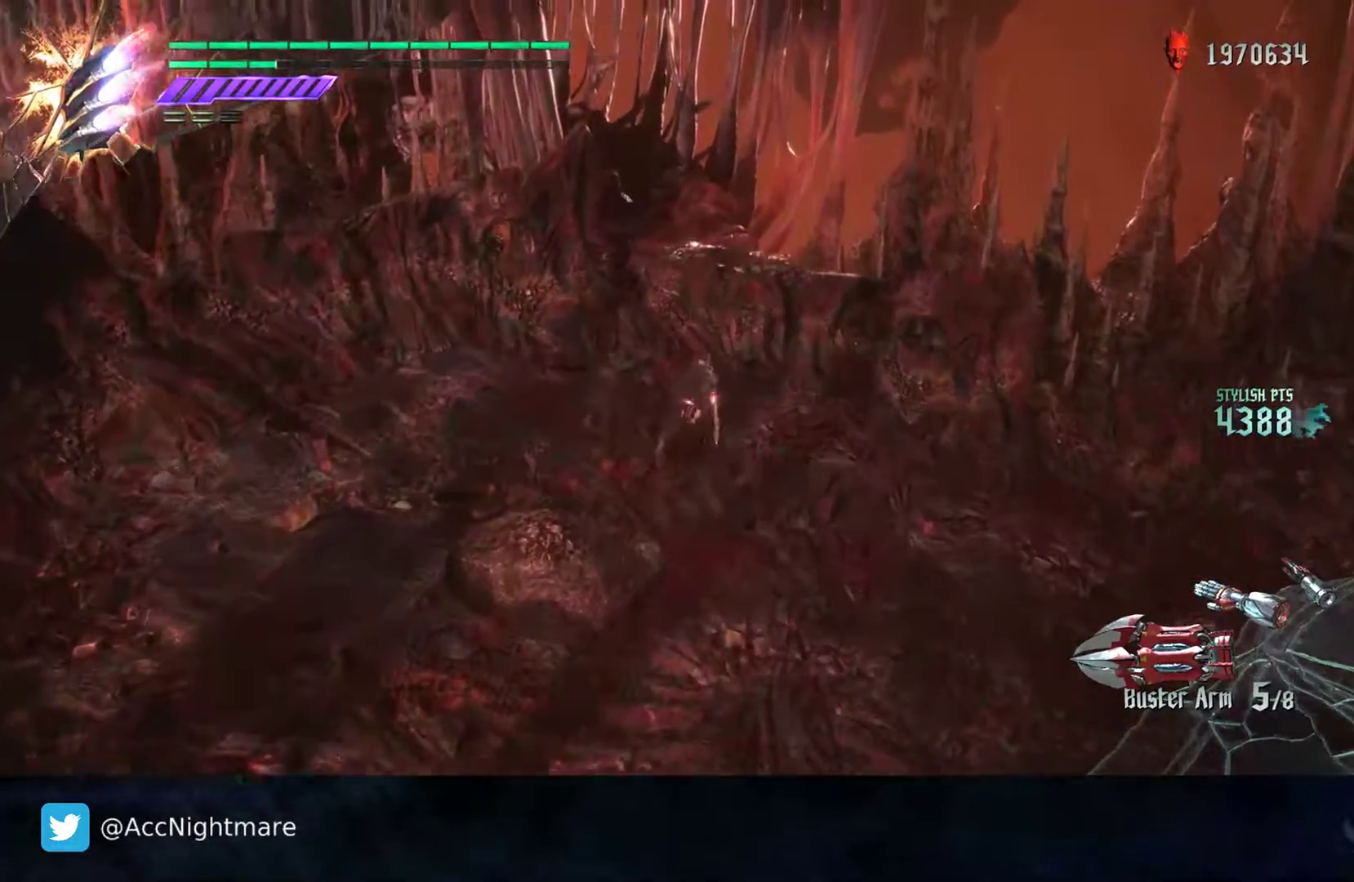
{"buttons": ["CROSS"], "left_stick": "up", "right_stick": "center", "events": [[400, "CROSS", "down"], [417, "CROSS", "up"], [433, "CROSS", "down"]]}
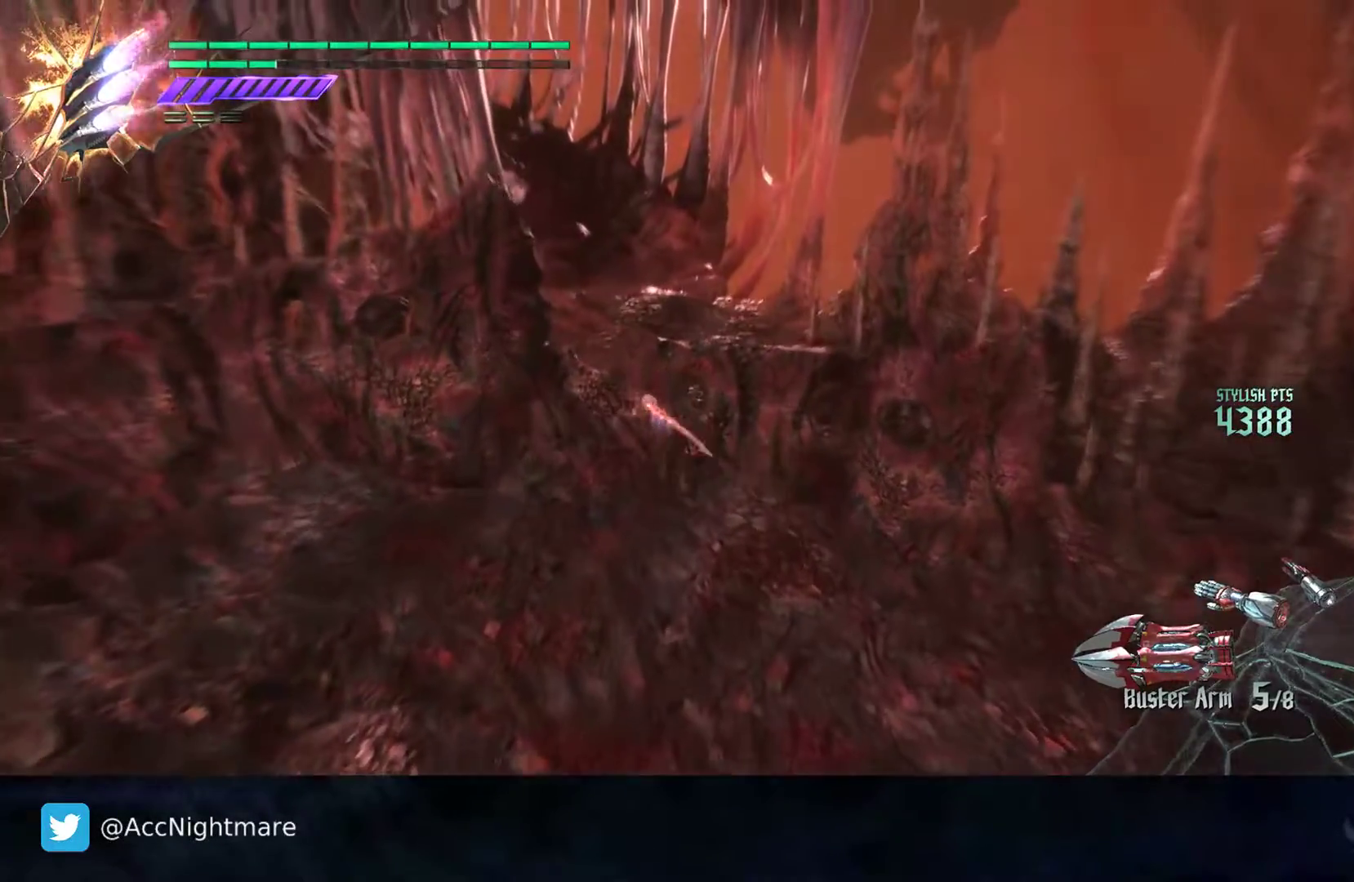
{"buttons": [], "left_stick": "center", "right_stick": "center", "events": [[150, "CROSS", "up"], [317, "left_stick", "center"]]}
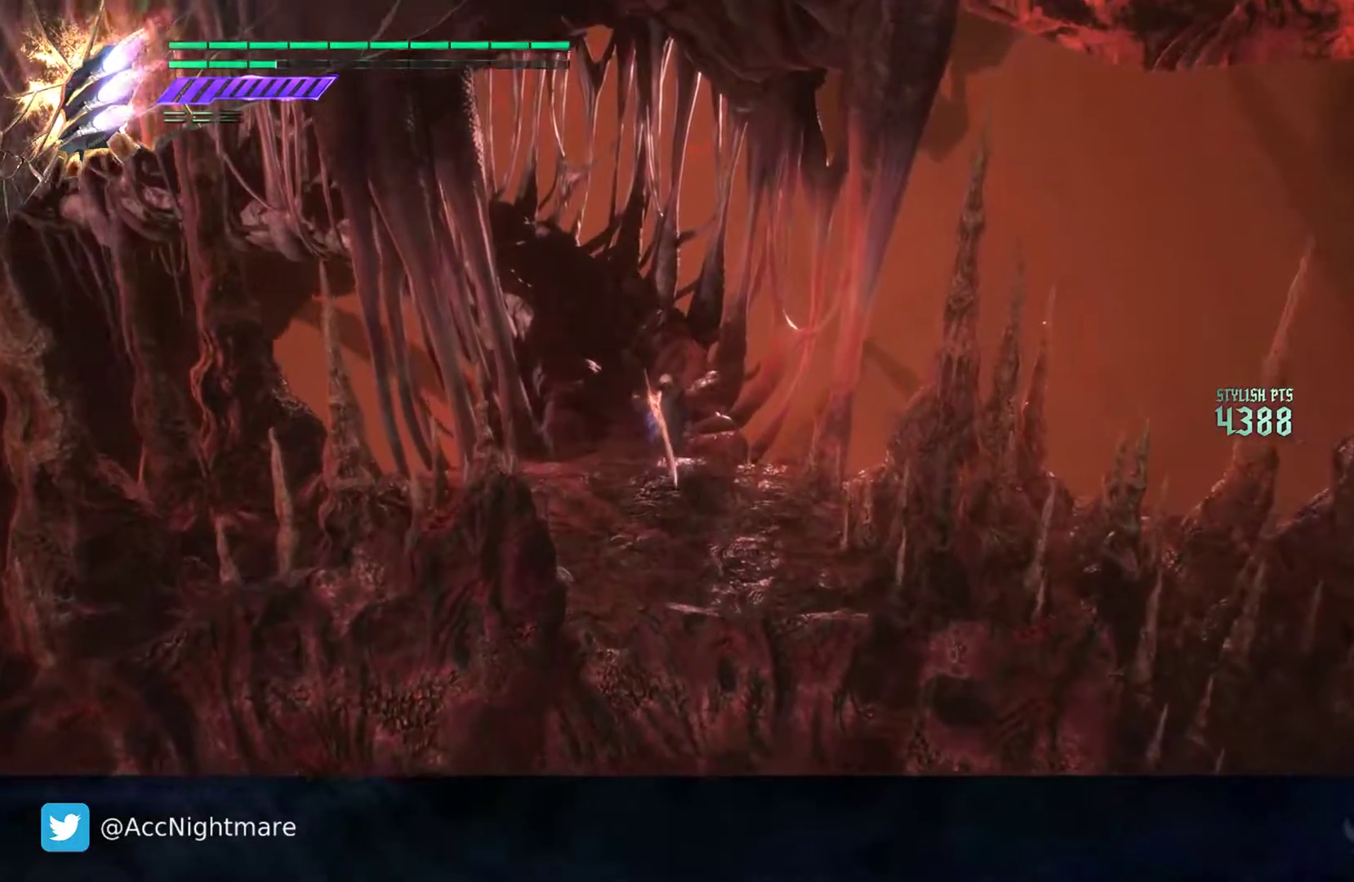
{"buttons": [], "left_stick": "center", "right_stick": "center", "events": []}
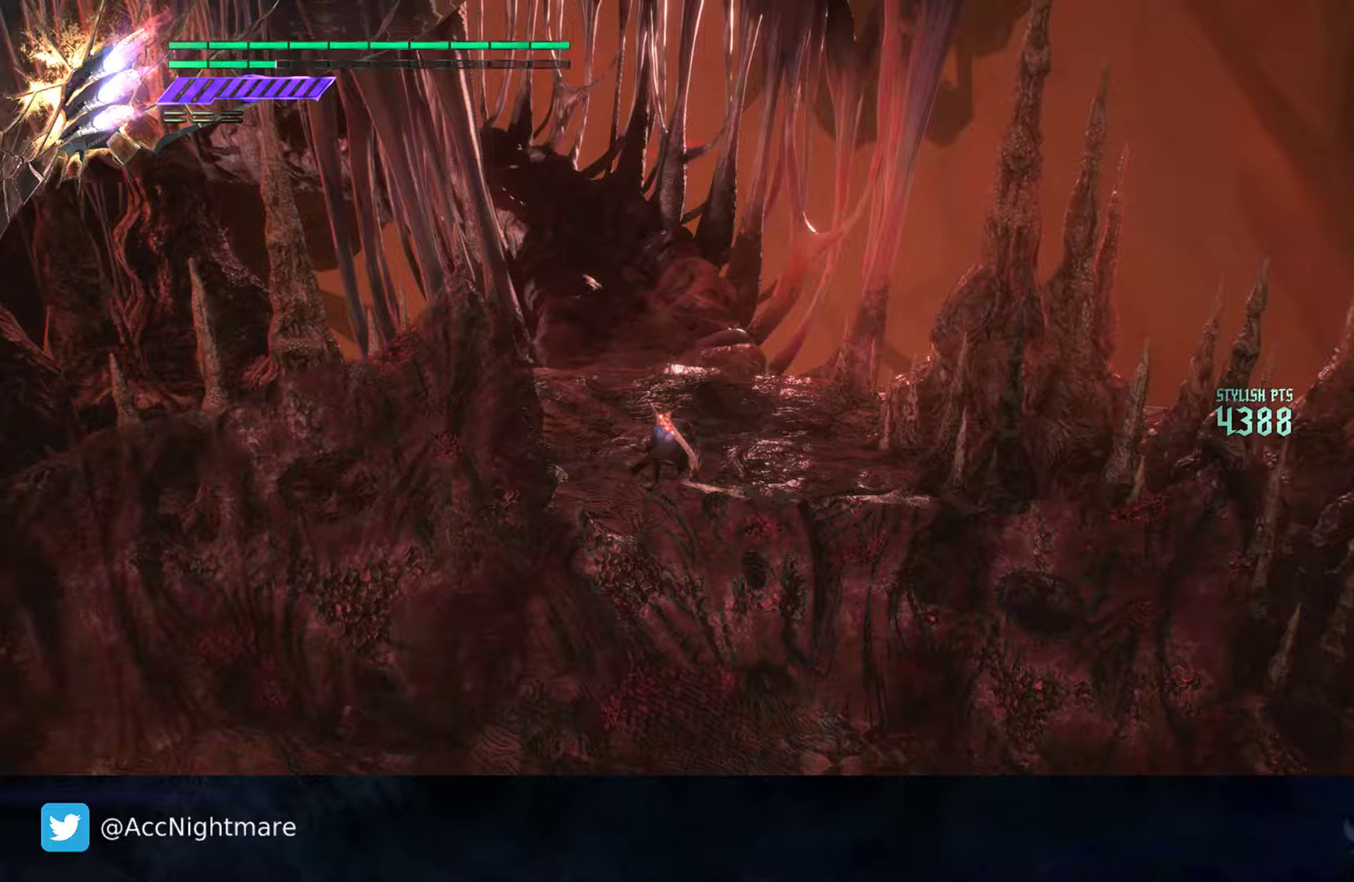
{"buttons": [], "left_stick": "center", "right_stick": "center", "events": [[317, "START", "down"], [467, "START", "up"]]}